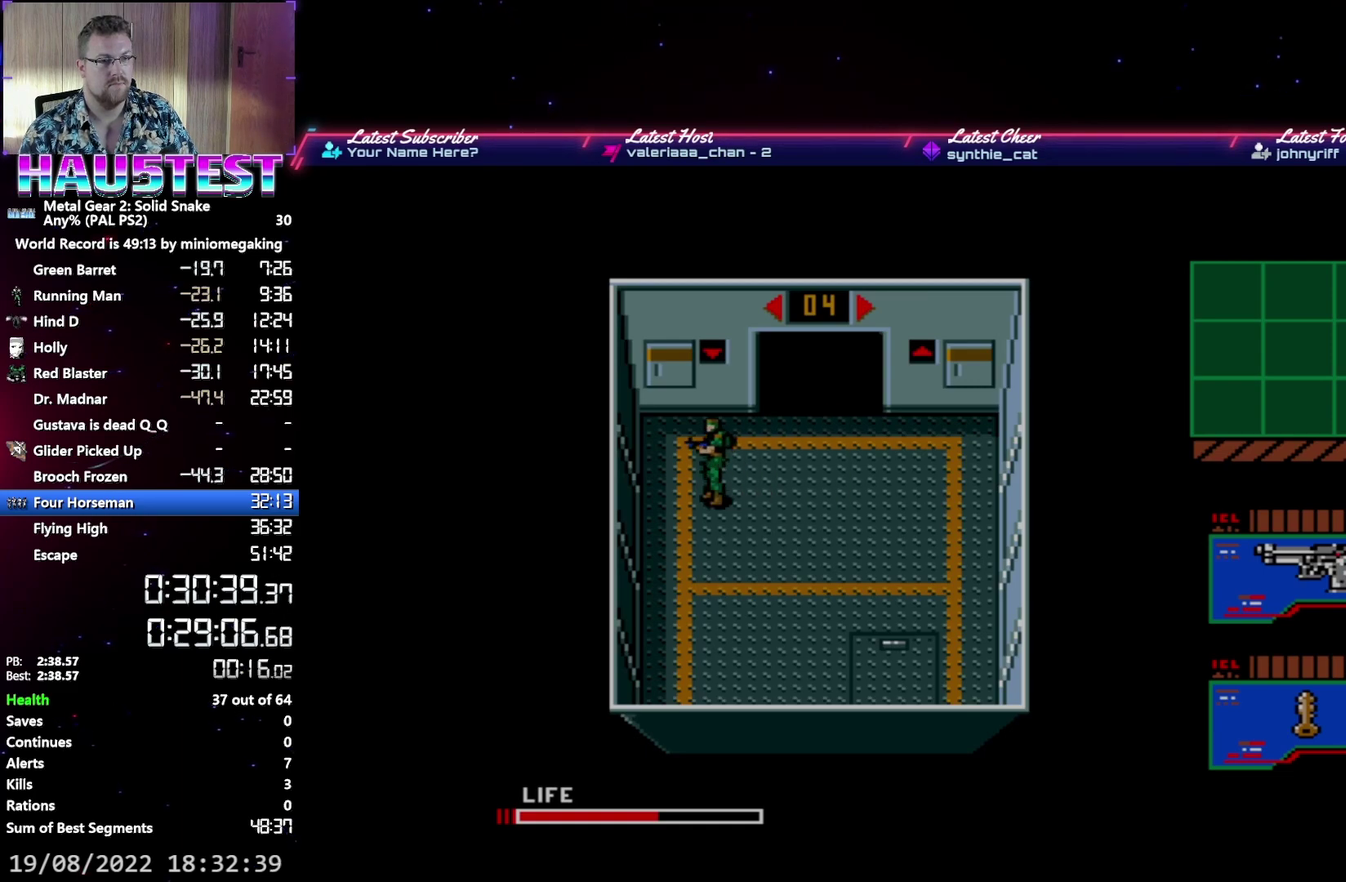
Gameplay with a controller (Xbox layout); each line is a JSON object with the inputs held at the frame after it. "events" lists button and stick changes between this image and that frame as [ms after this image, input, new state], when the widget could be followed in between. Not read: L3 R3 left_stick right_stick.
{"buttons": [], "events": [[183, "B", "down"], [200, "DPAD_UP", "up"], [300, "B", "up"]]}
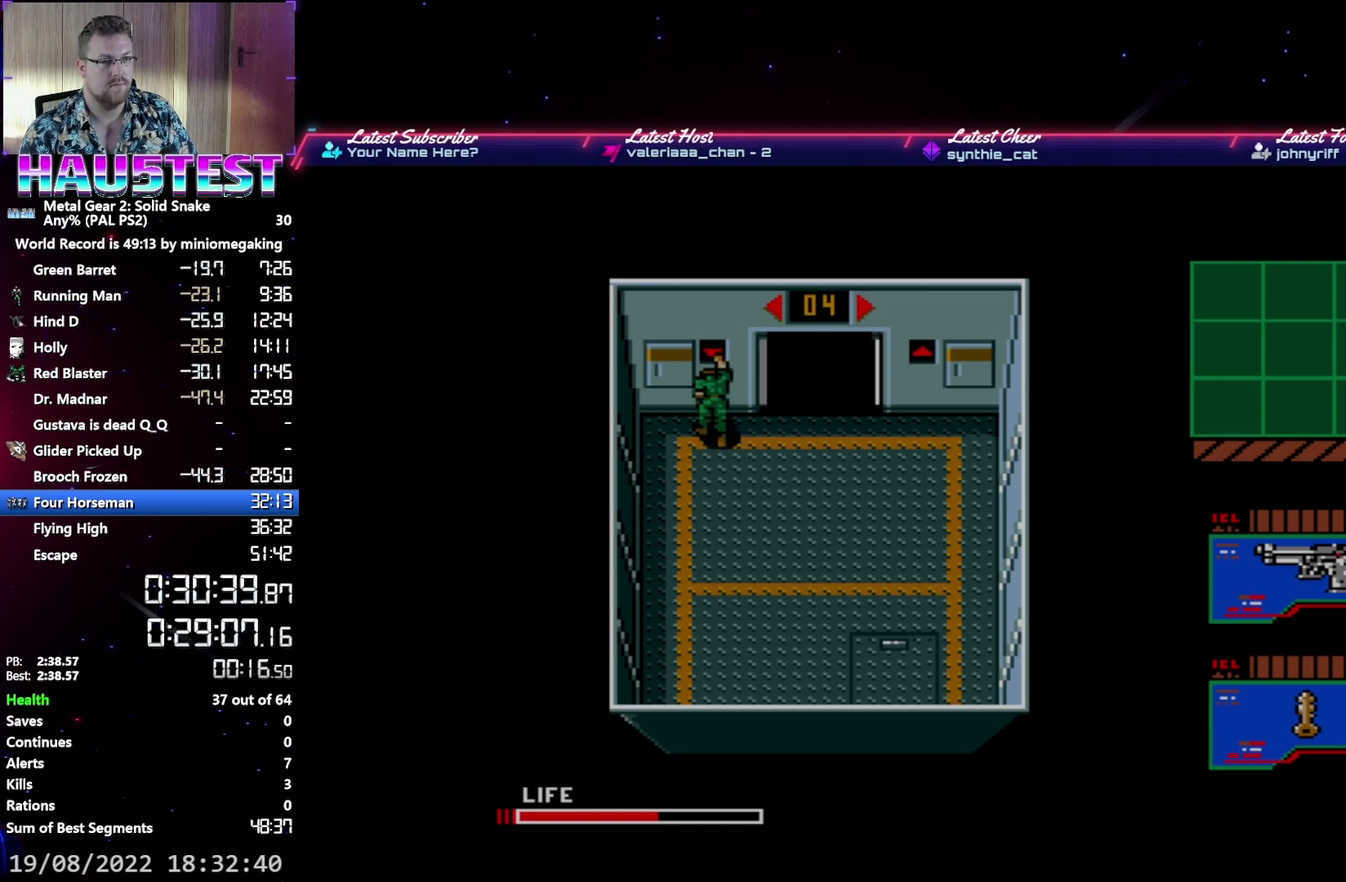
{"buttons": ["DPAD_RIGHT"], "events": [[367, "DPAD_RIGHT", "down"]]}
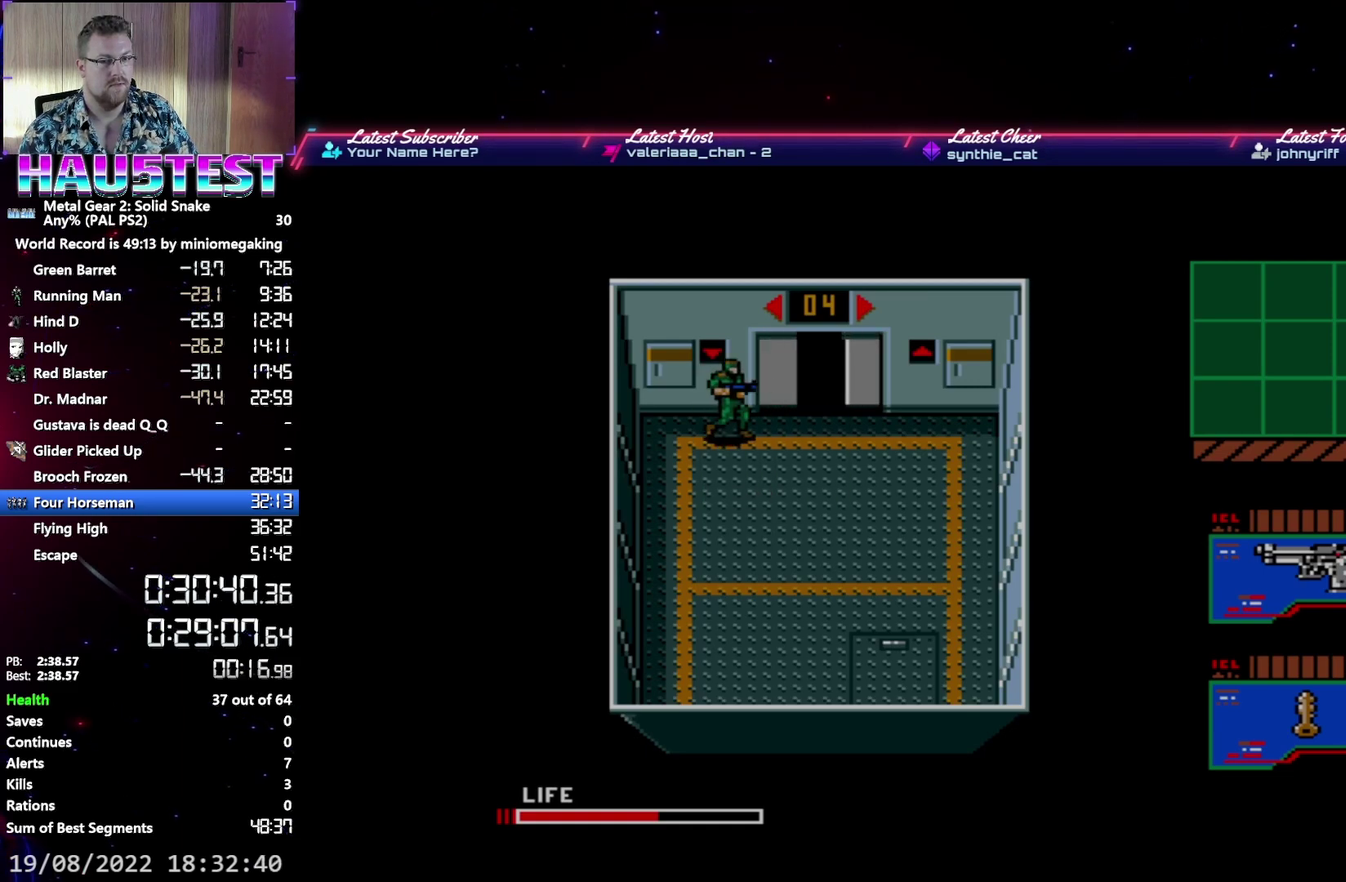
{"buttons": [], "events": [[250, "DPAD_RIGHT", "up"], [283, "DPAD_UP", "down"], [467, "DPAD_UP", "up"]]}
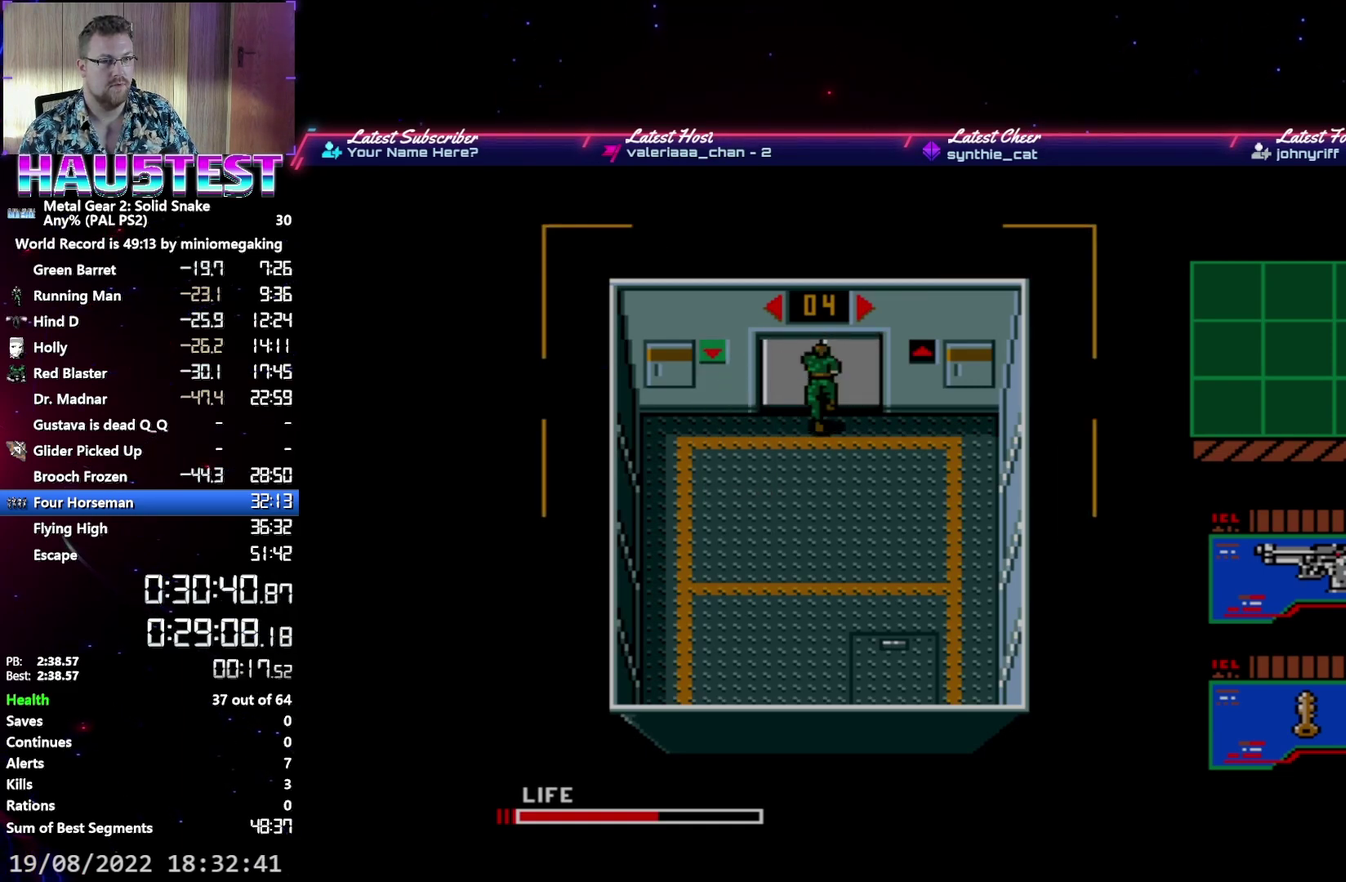
{"buttons": [], "events": []}
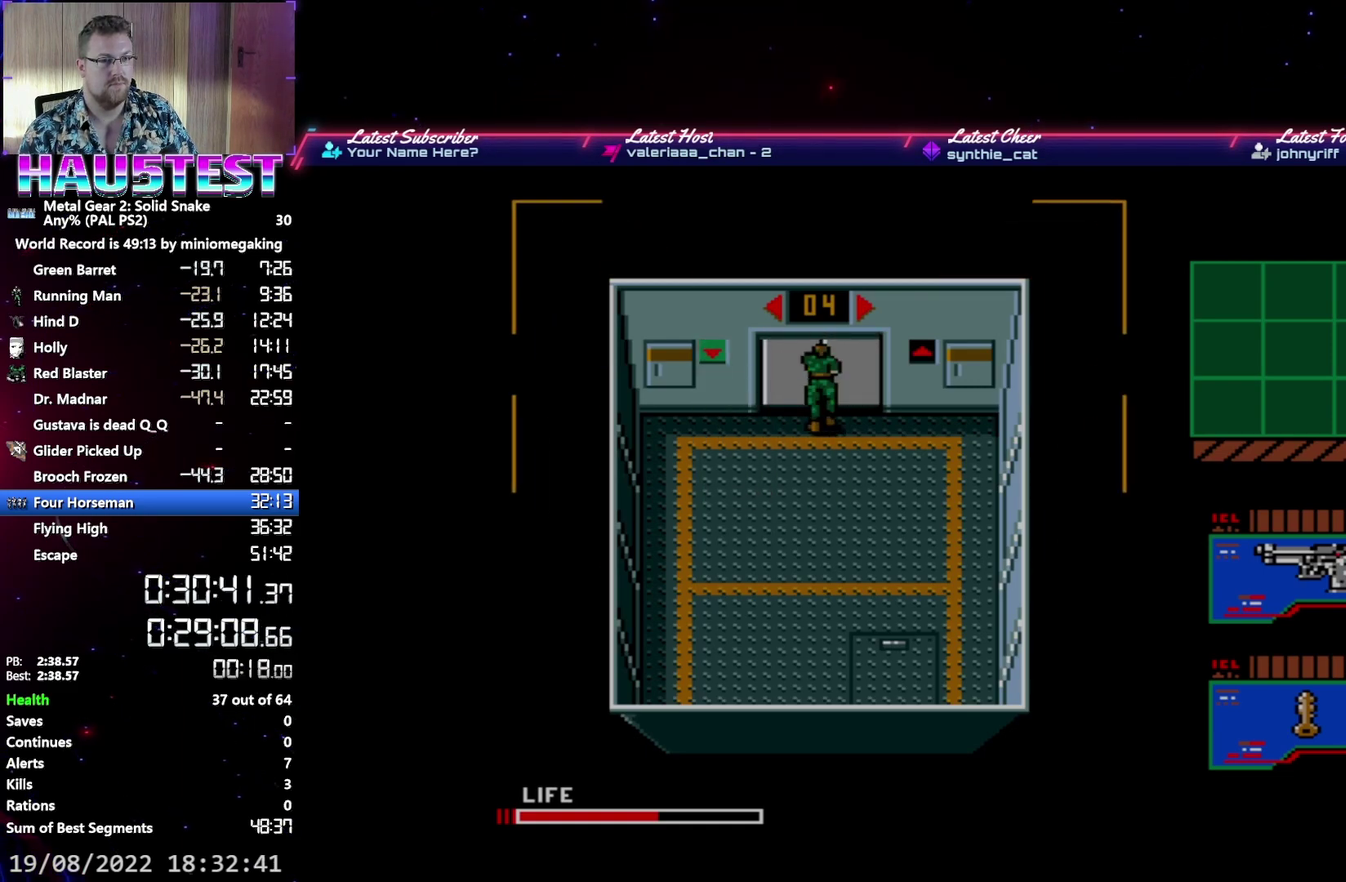
{"buttons": [], "events": [[117, "L2", "down"], [250, "L2", "up"], [300, "DPAD_RIGHT", "down"], [383, "DPAD_RIGHT", "up"]]}
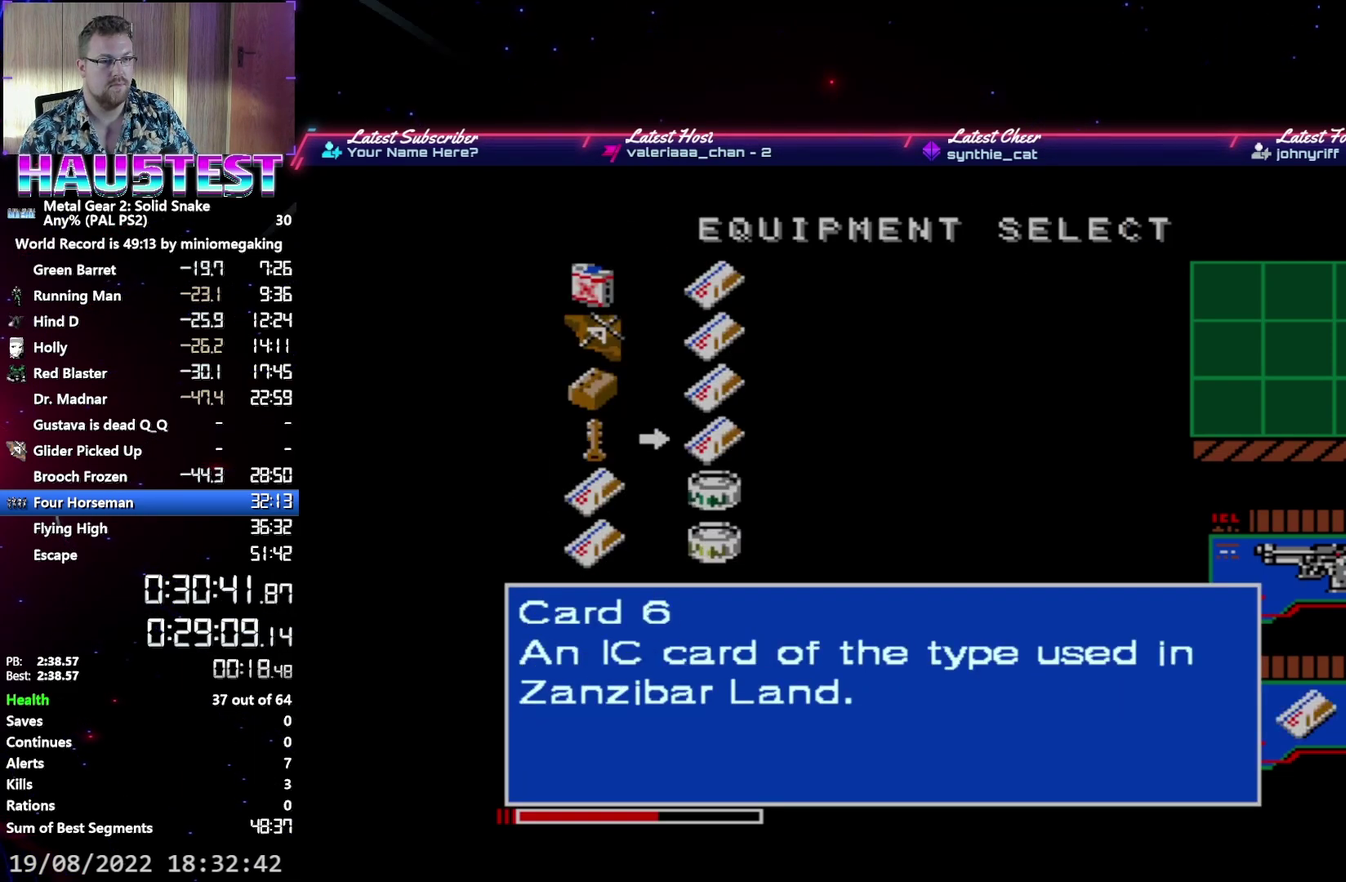
{"buttons": [], "events": [[50, "DPAD_DOWN", "down"], [117, "DPAD_DOWN", "up"], [300, "DPAD_UP", "down"], [417, "DPAD_UP", "up"]]}
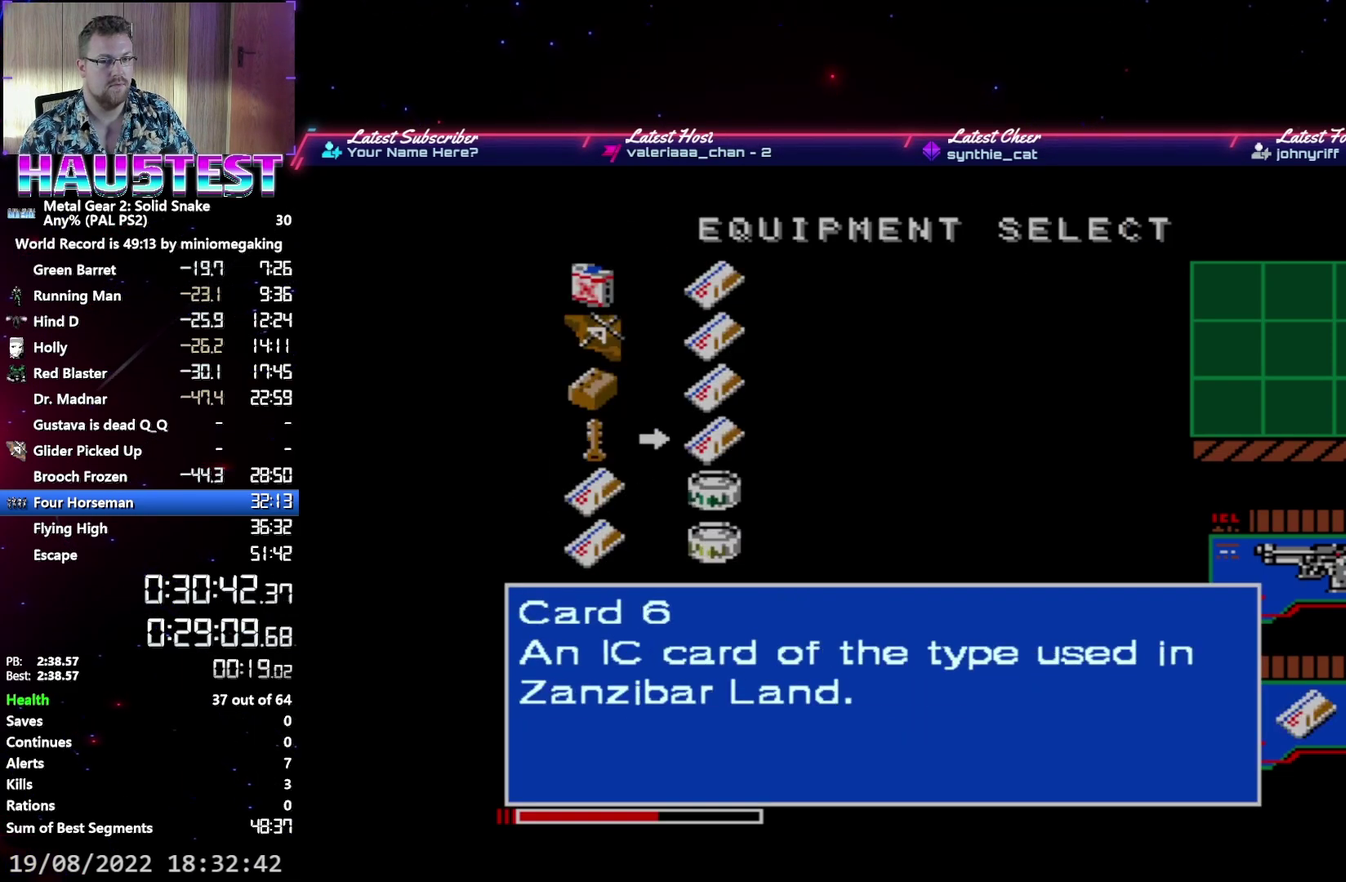
{"buttons": ["L2"], "events": [[33, "L2", "down"], [117, "L2", "up"], [467, "L2", "down"]]}
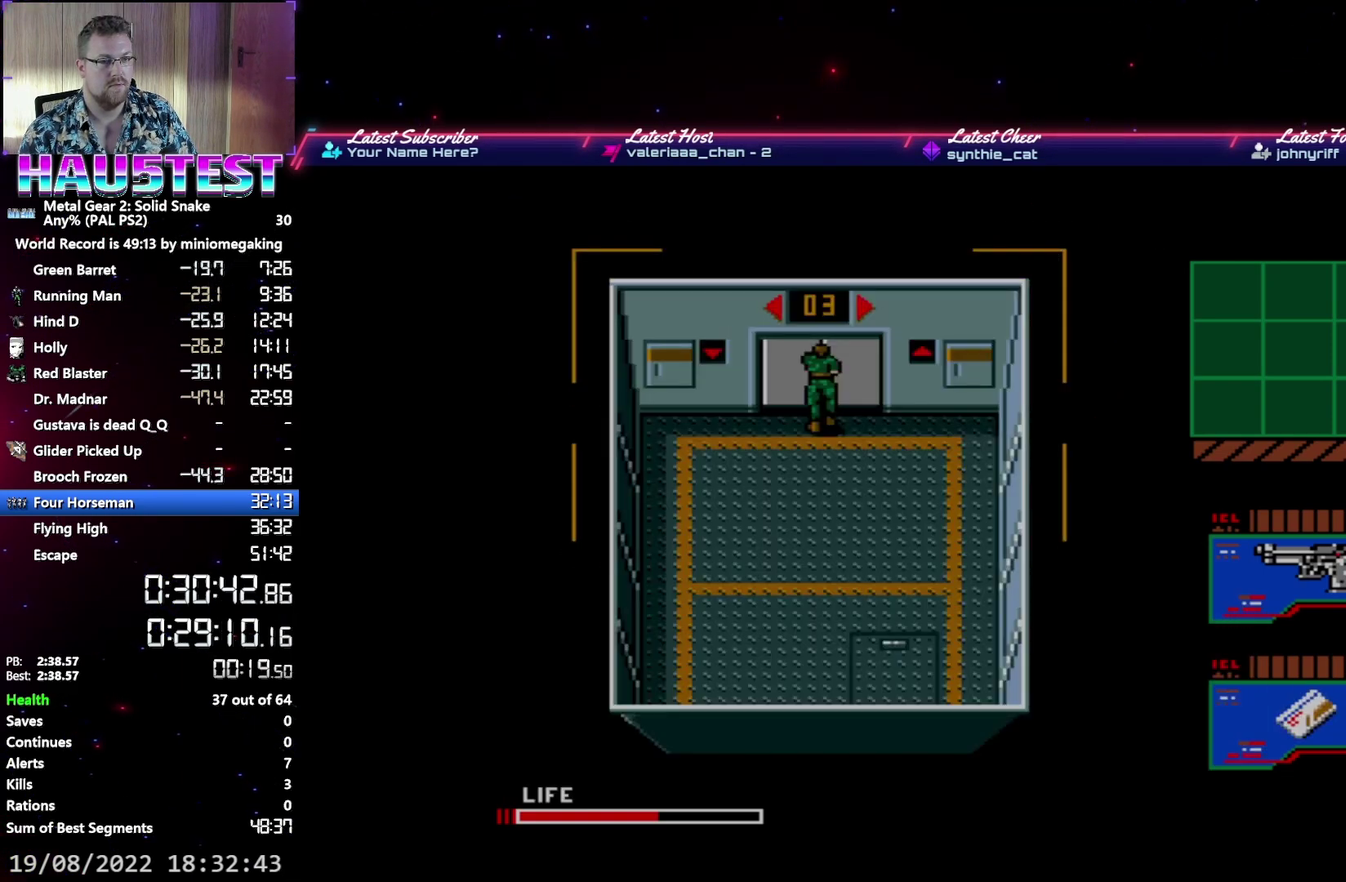
{"buttons": [], "events": [[83, "L2", "up"], [100, "DPAD_UP", "down"], [200, "L2", "down"], [250, "DPAD_UP", "up"], [283, "L2", "up"]]}
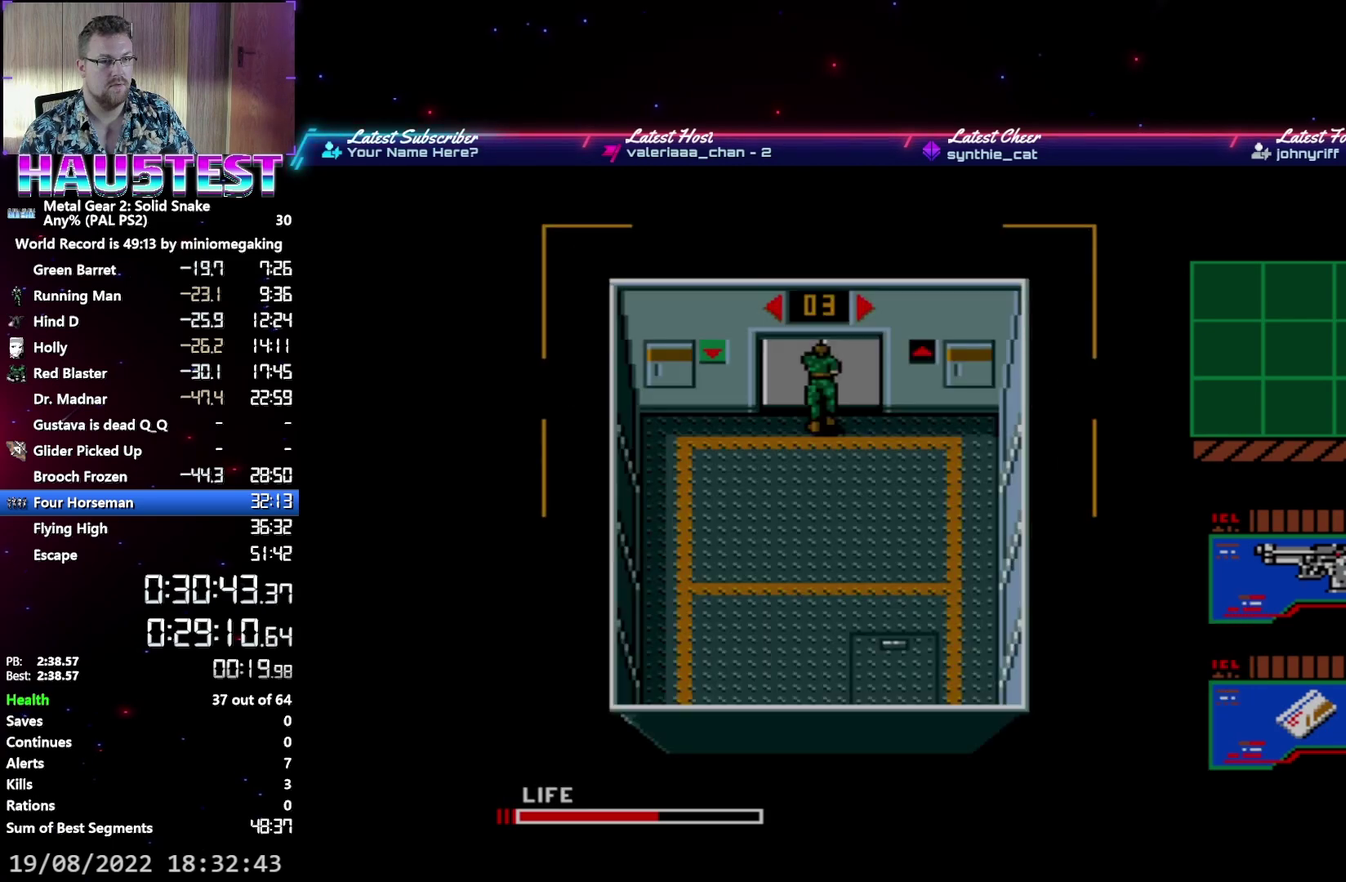
{"buttons": [], "events": []}
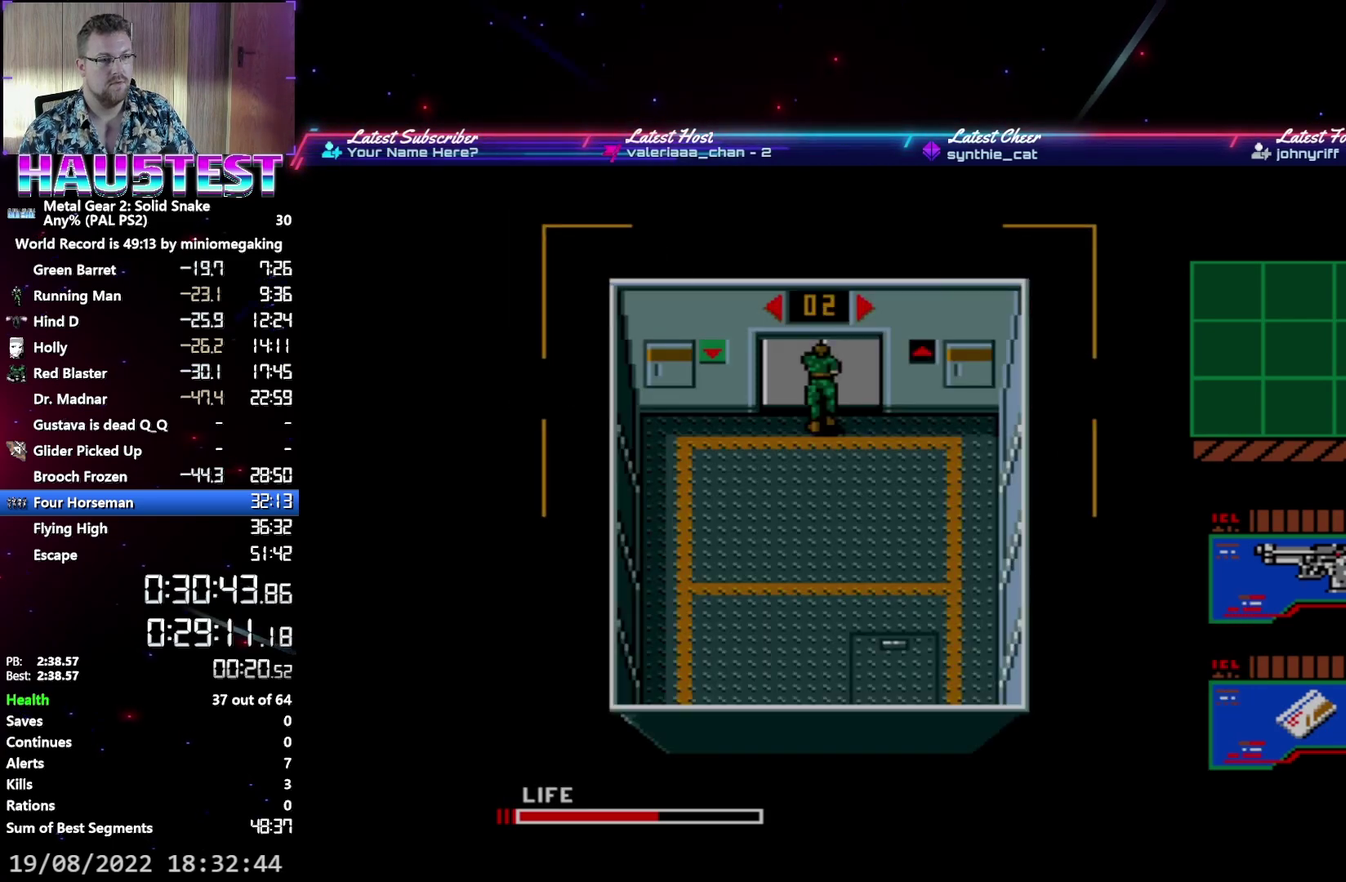
{"buttons": ["DPAD_UP"], "events": [[150, "DPAD_UP", "down"]]}
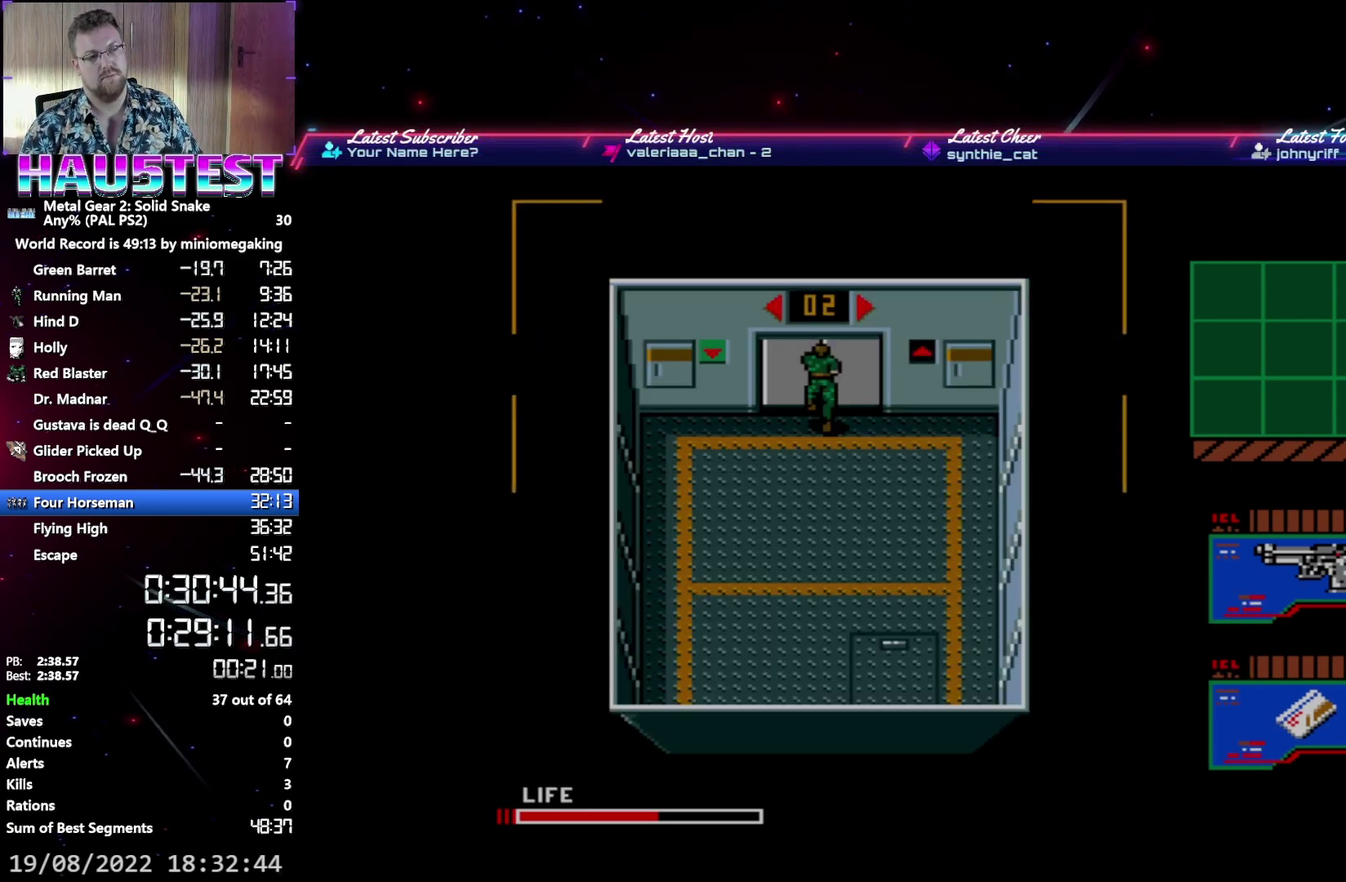
{"buttons": ["DPAD_UP"], "events": []}
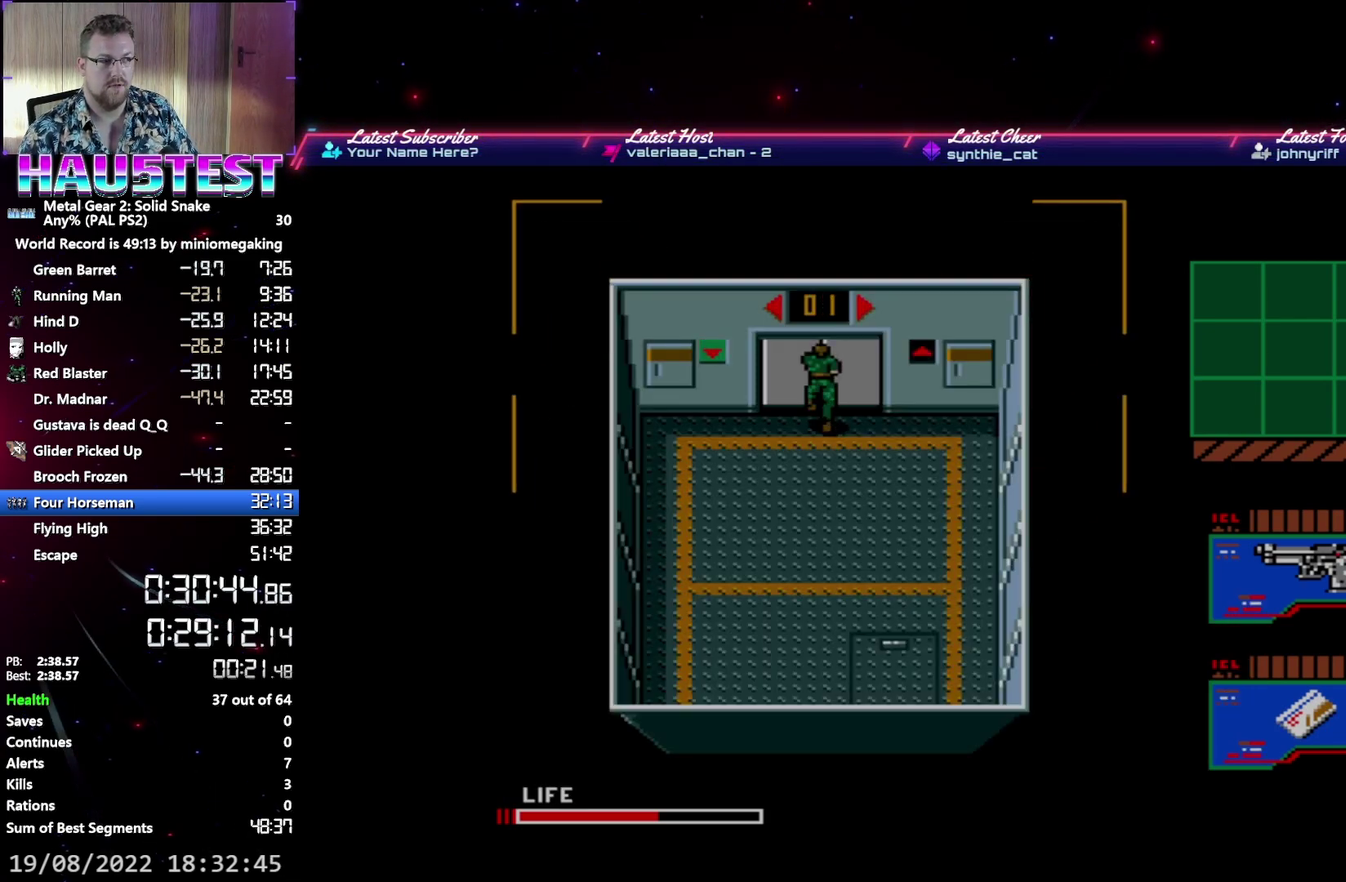
{"buttons": ["DPAD_UP"], "events": []}
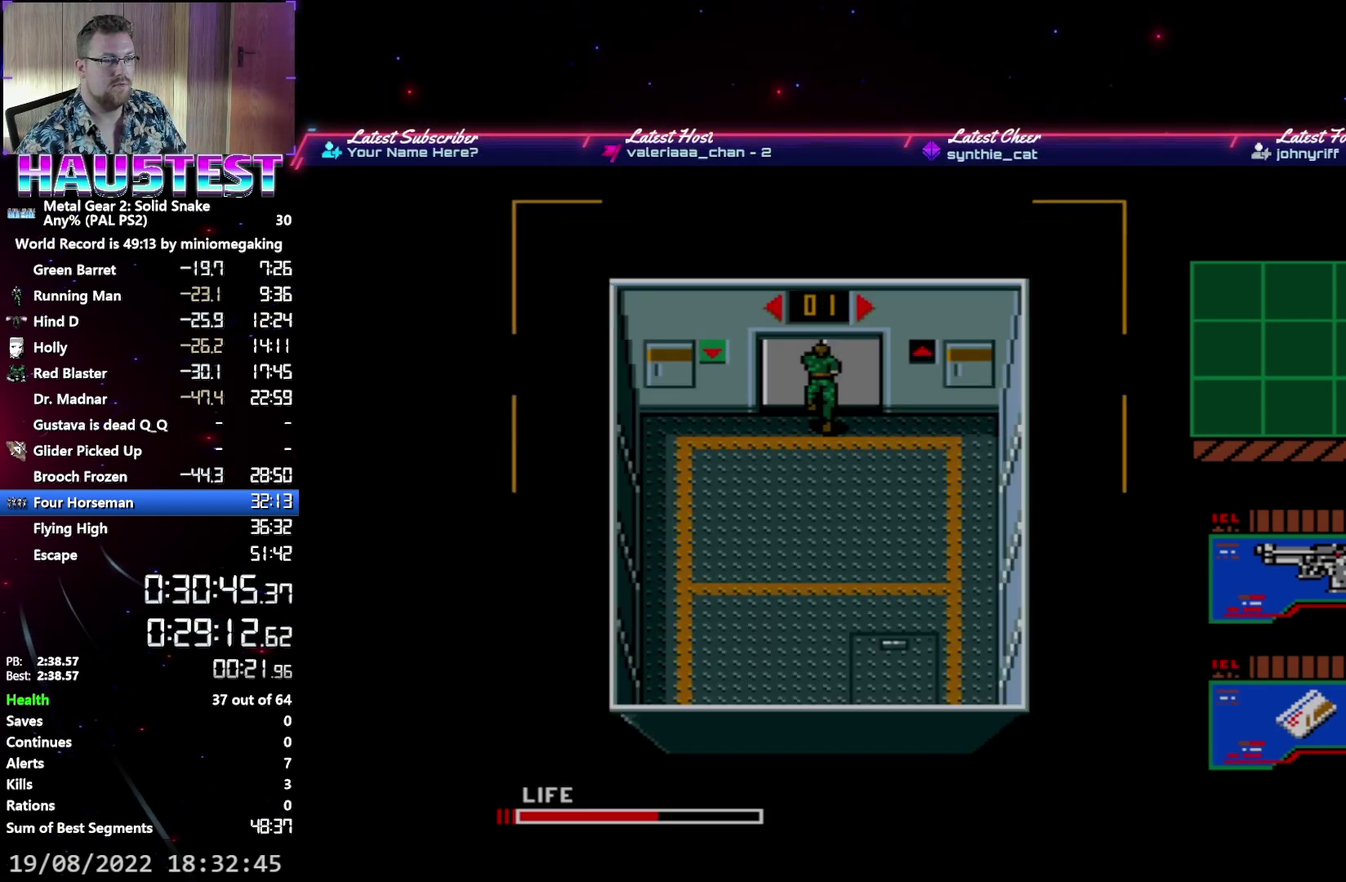
{"buttons": ["DPAD_UP"], "events": []}
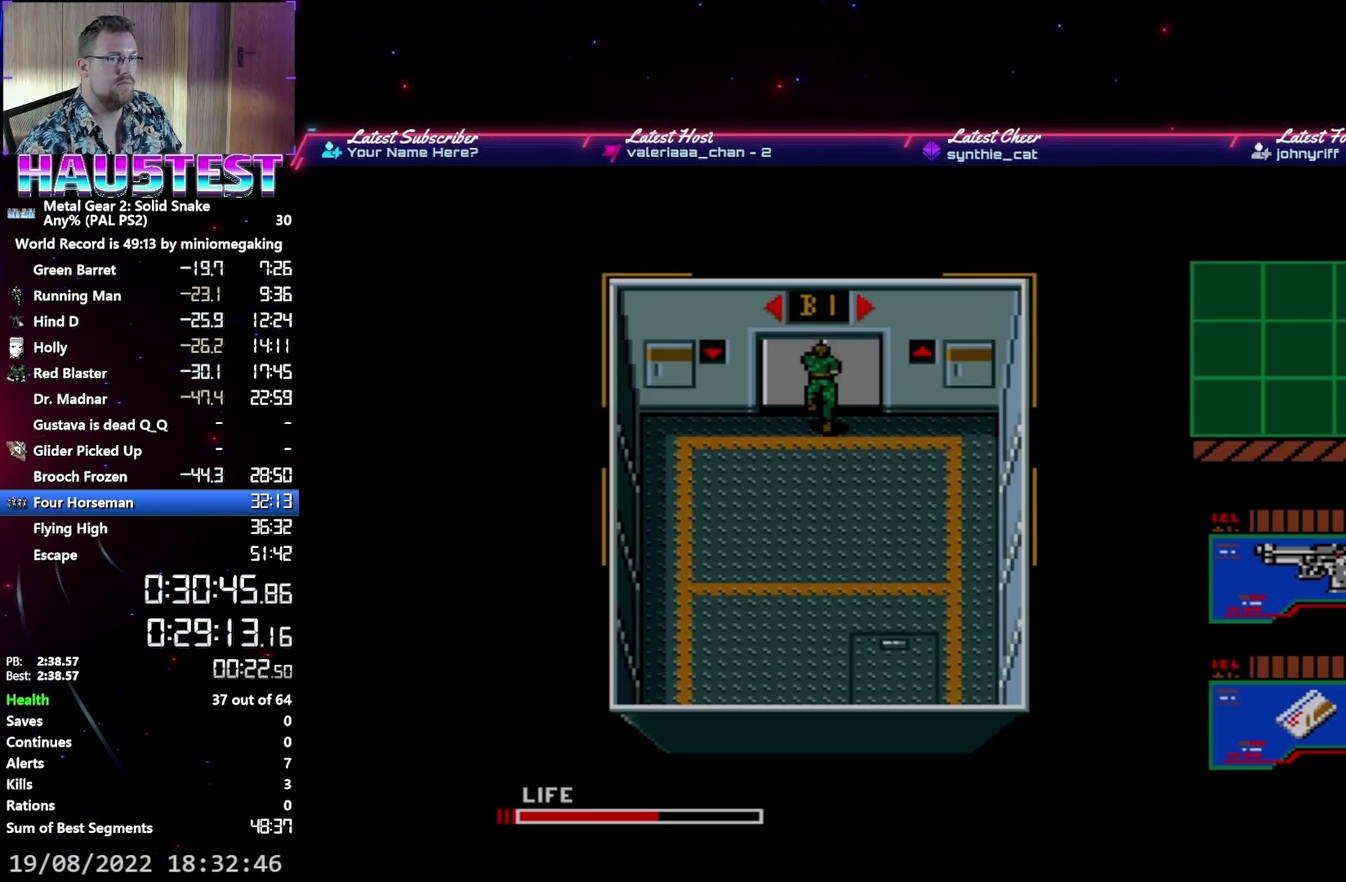
{"buttons": ["DPAD_UP"], "events": []}
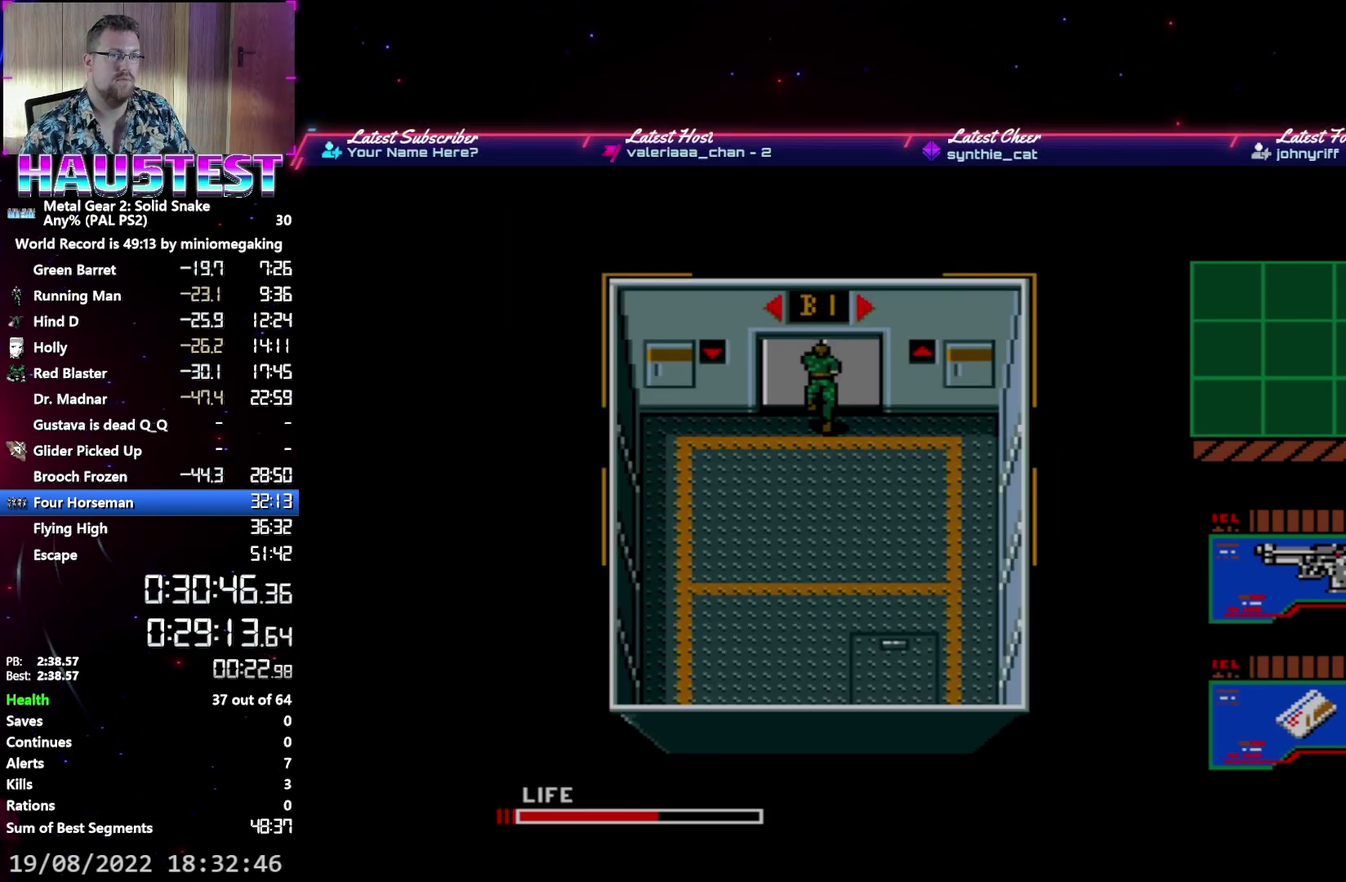
{"buttons": ["DPAD_UP"], "events": []}
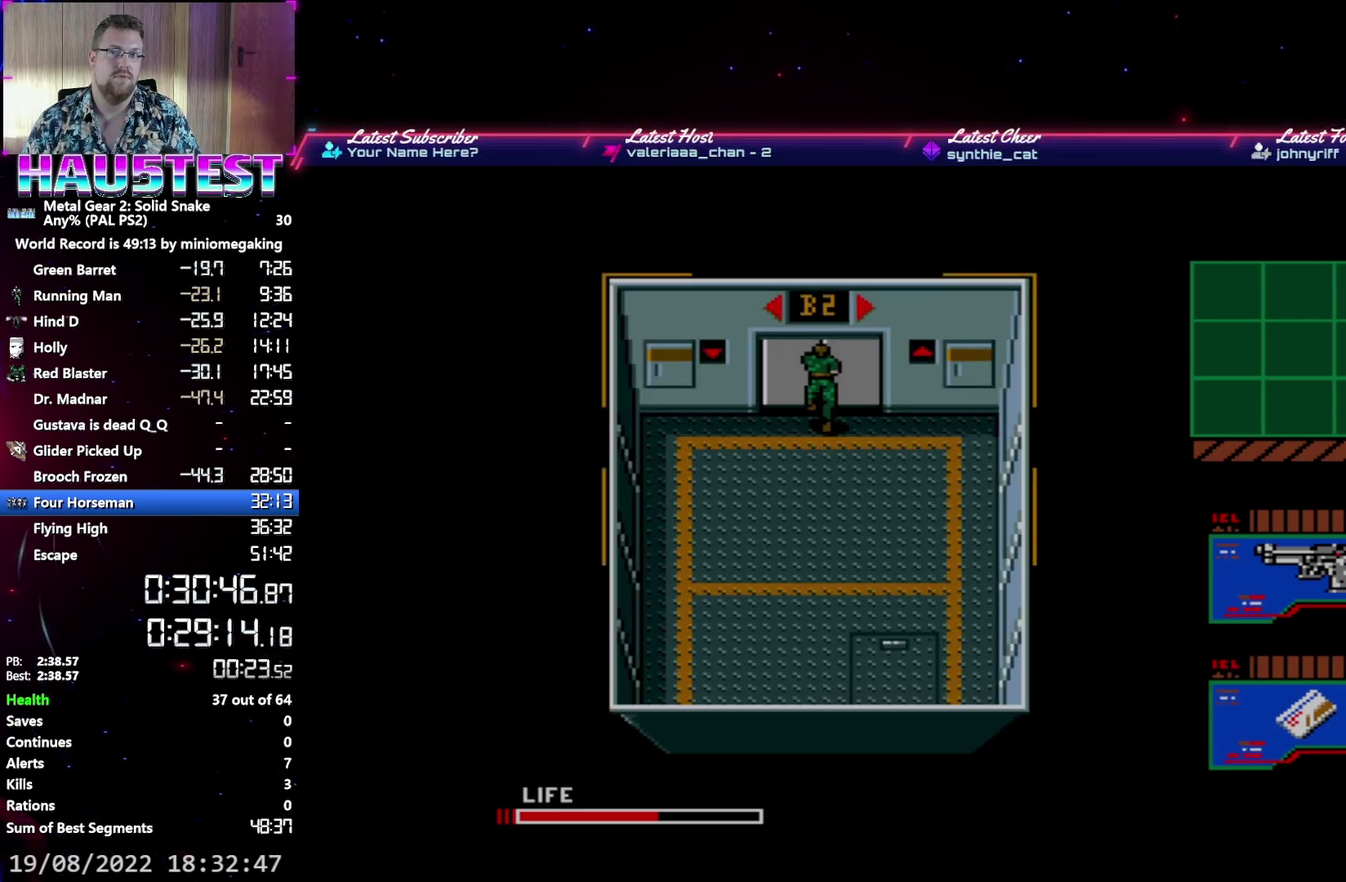
{"buttons": ["DPAD_UP"], "events": []}
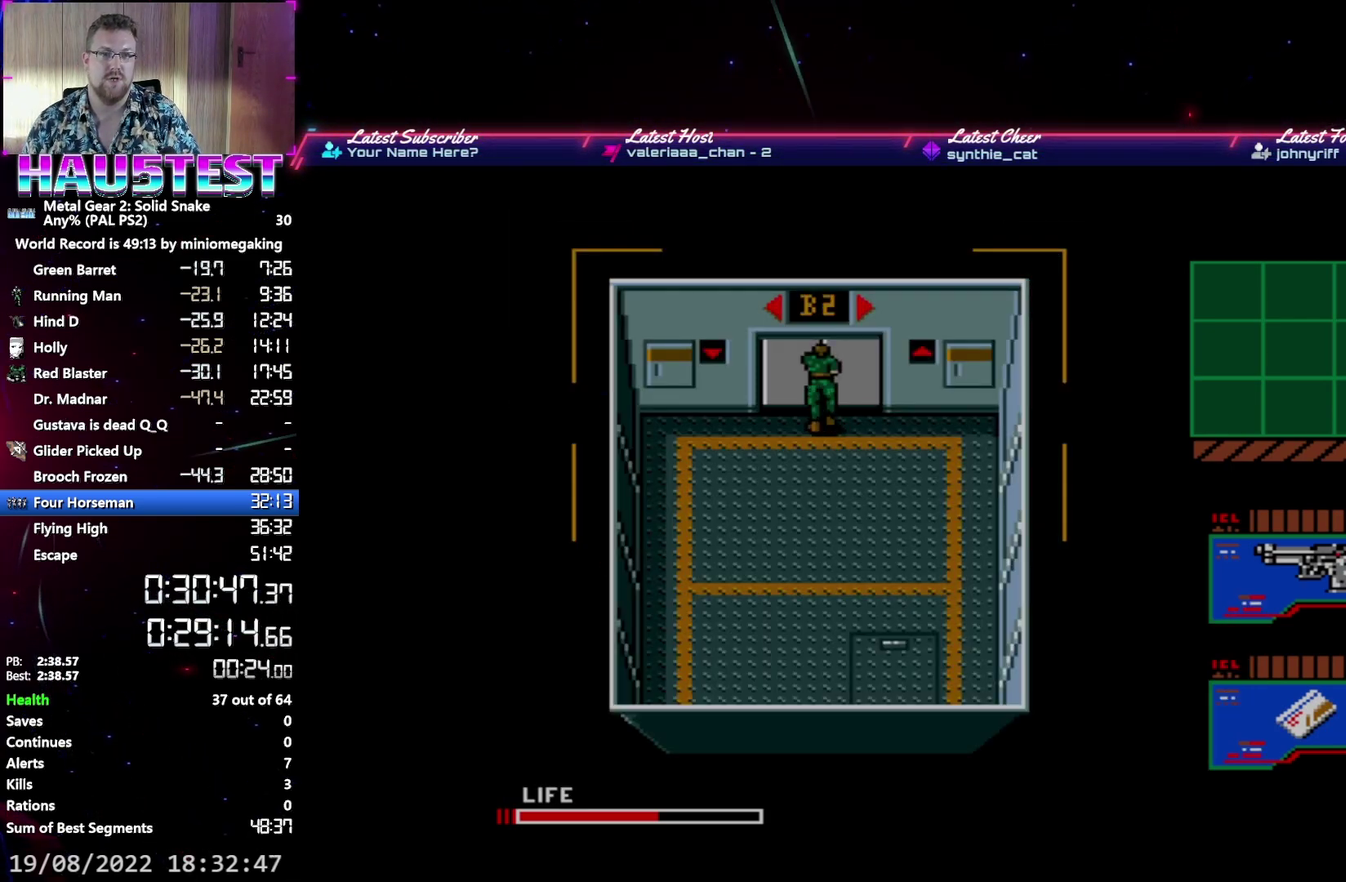
{"buttons": ["DPAD_UP"], "events": []}
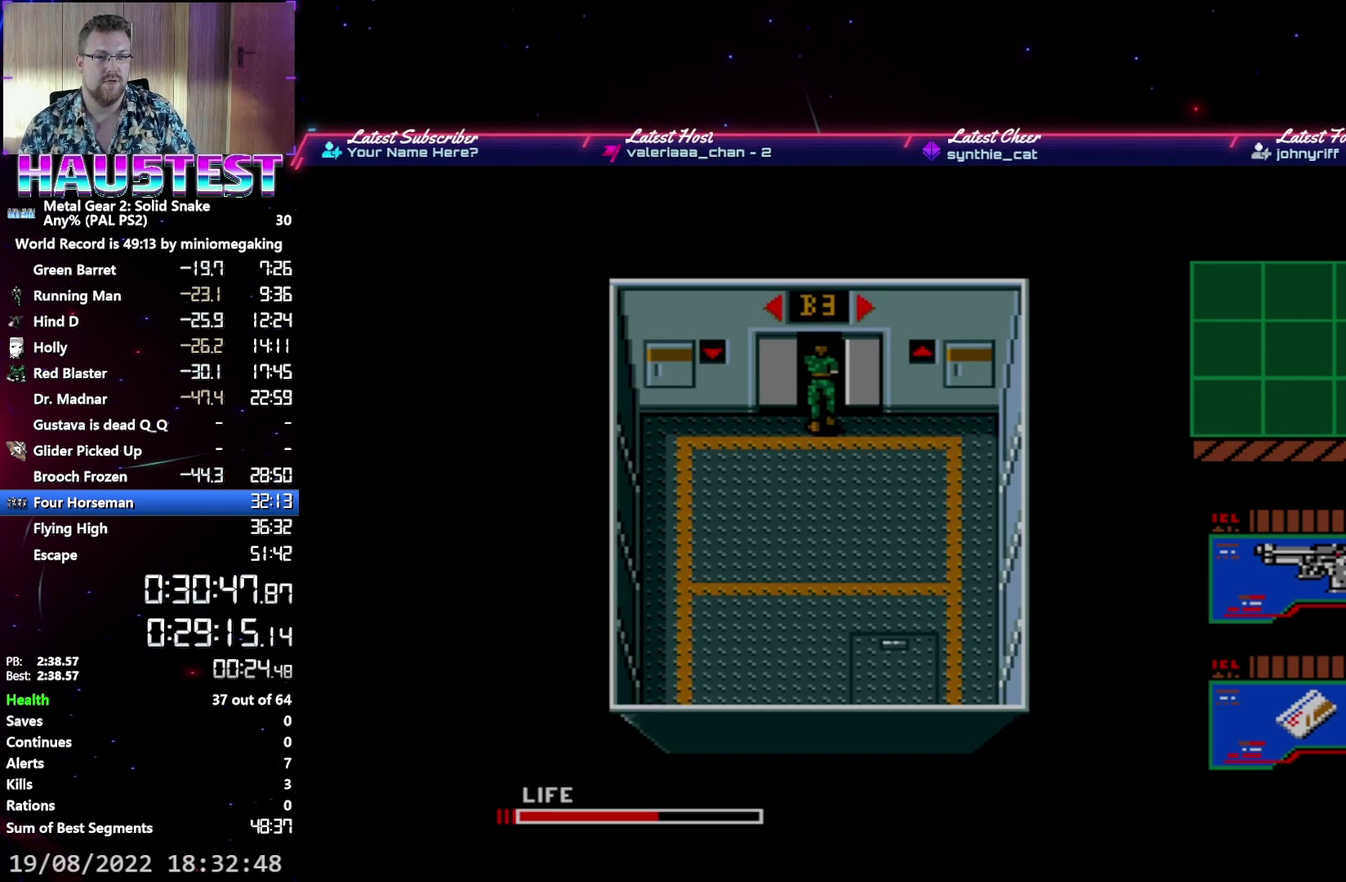
{"buttons": ["DPAD_UP"], "events": []}
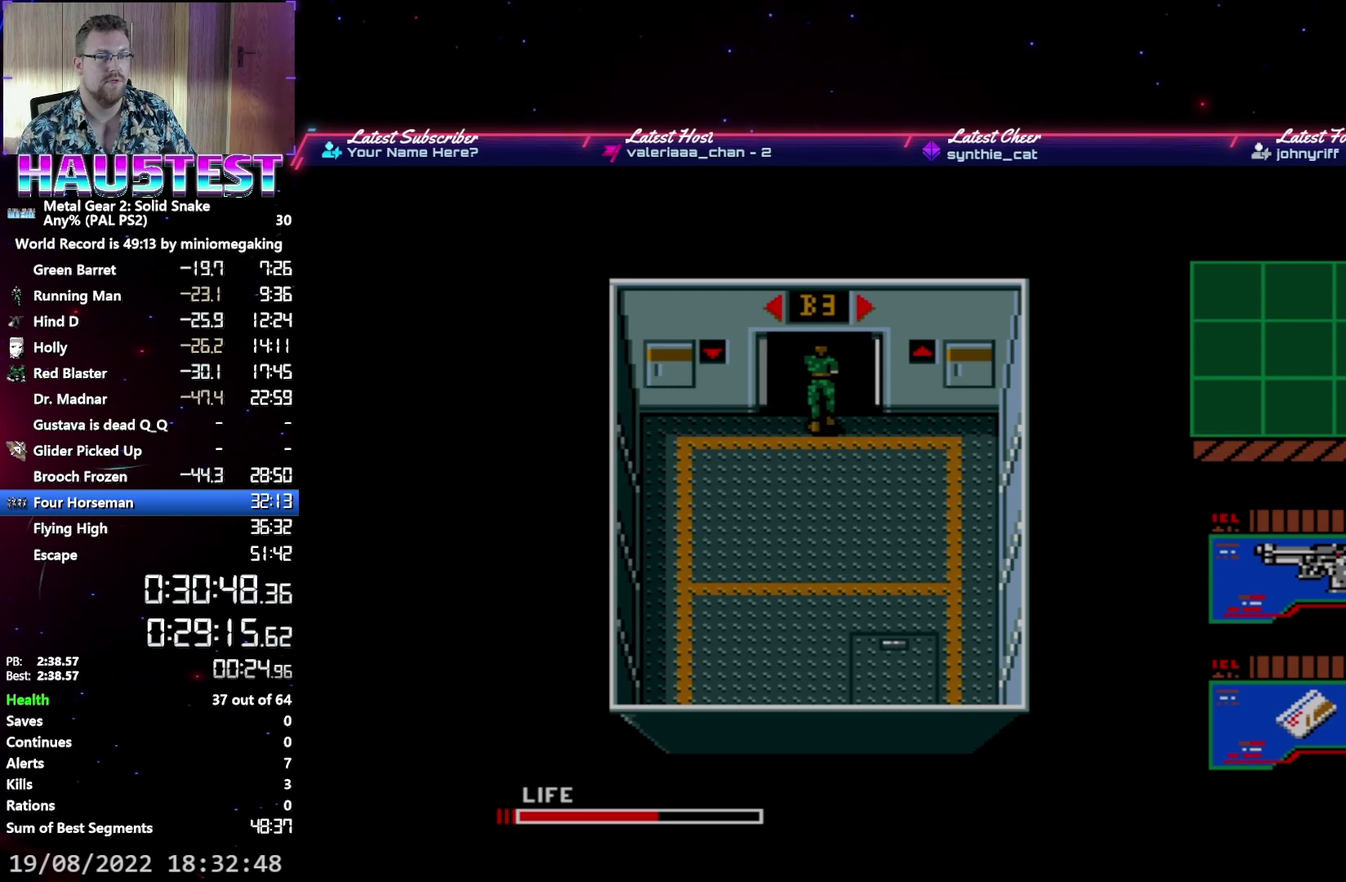
{"buttons": ["DPAD_LEFT"], "events": [[433, "DPAD_UP", "up"], [500, "DPAD_LEFT", "down"]]}
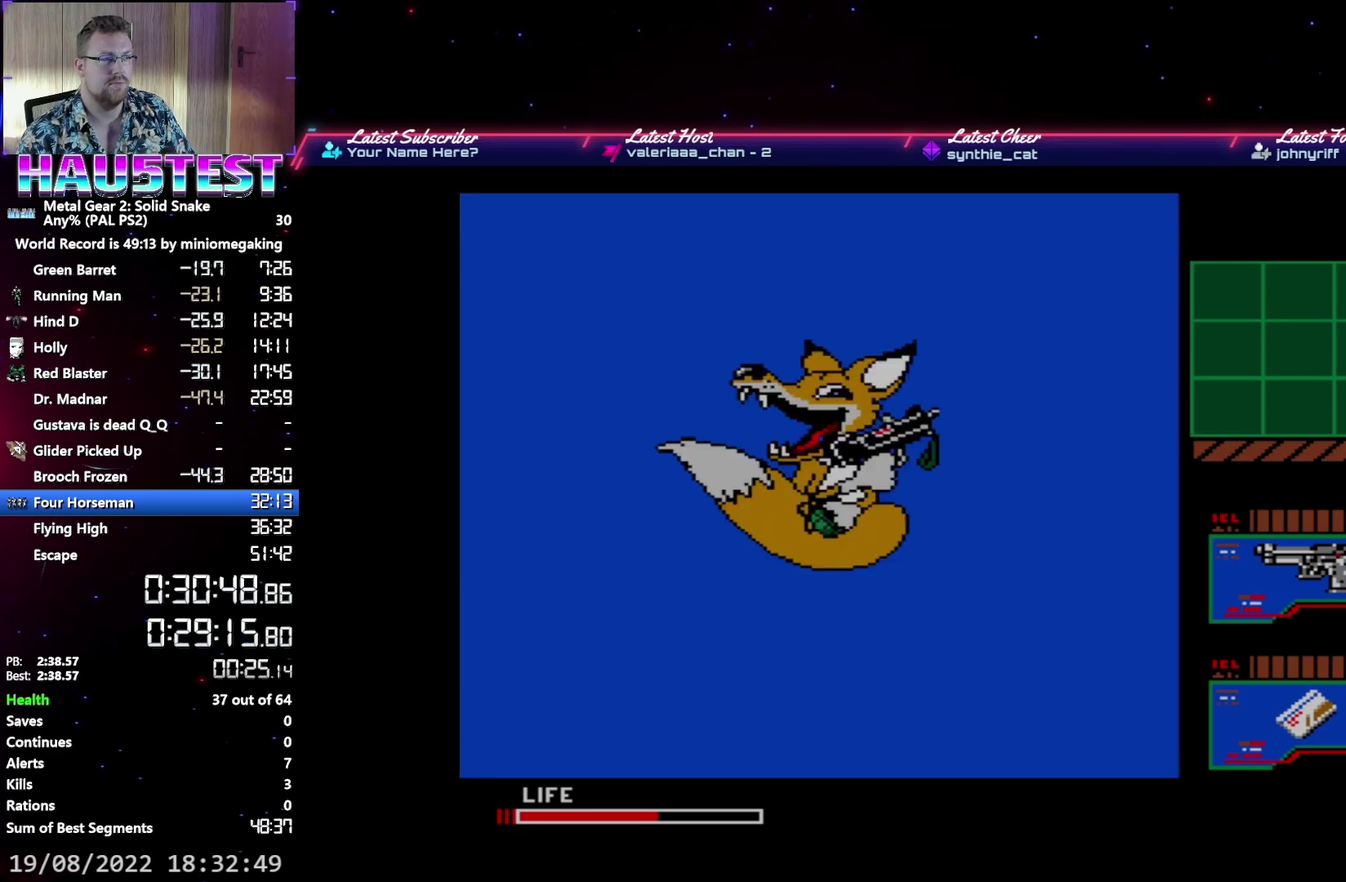
{"buttons": [], "events": [[317, "DPAD_LEFT", "up"]]}
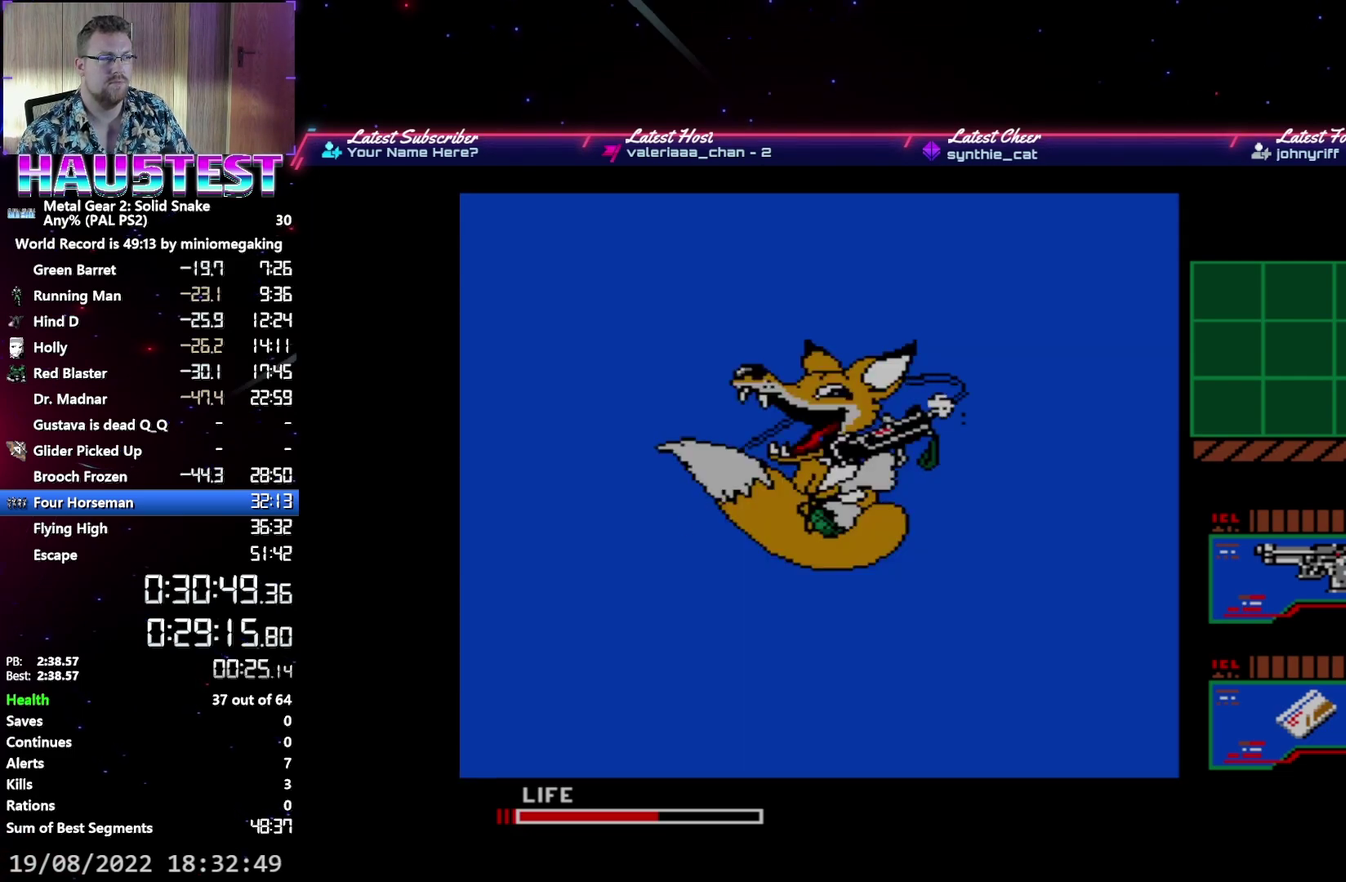
{"buttons": ["DPAD_LEFT"], "events": [[33, "DPAD_LEFT", "down"]]}
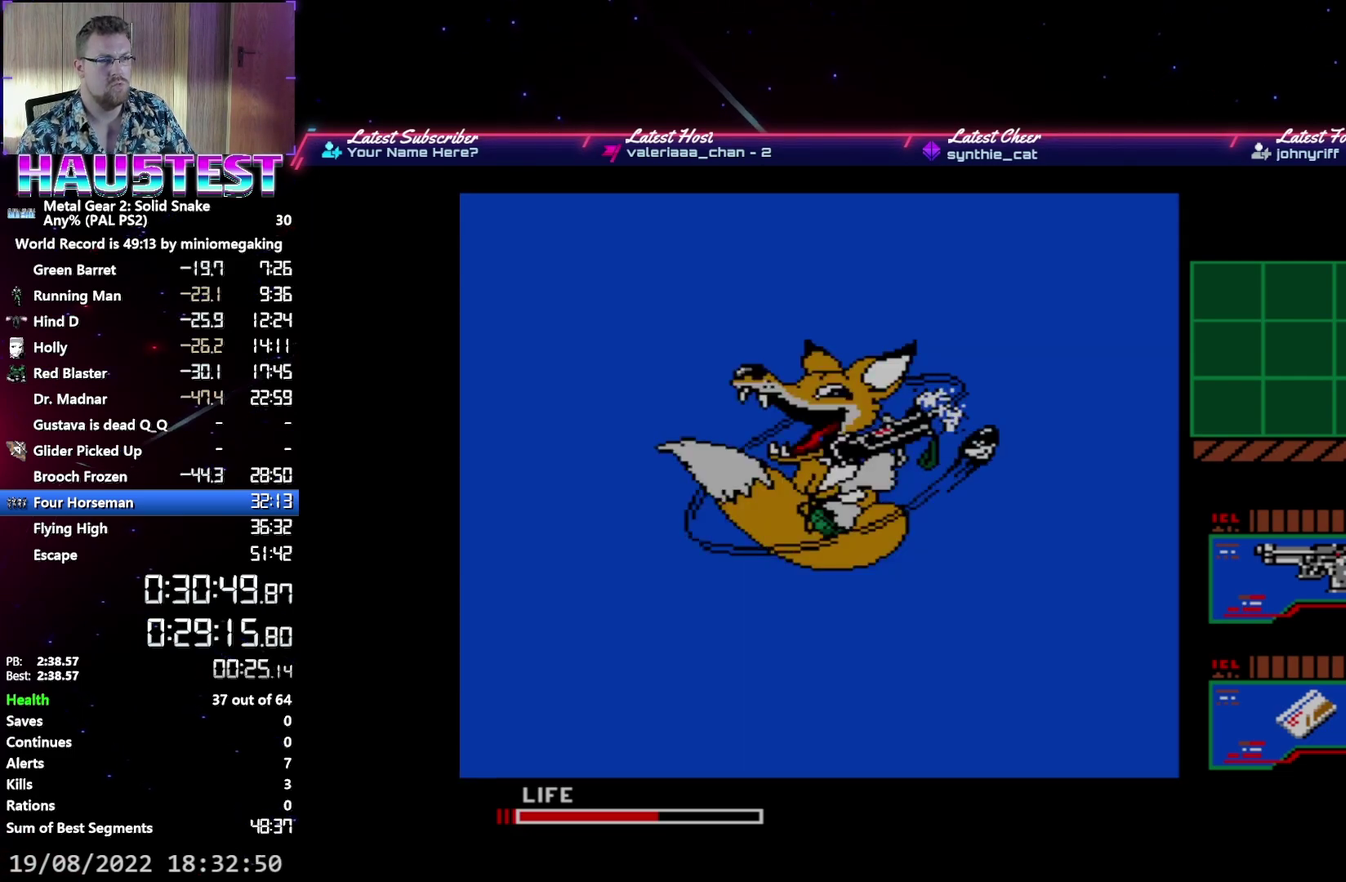
{"buttons": ["DPAD_LEFT"], "events": []}
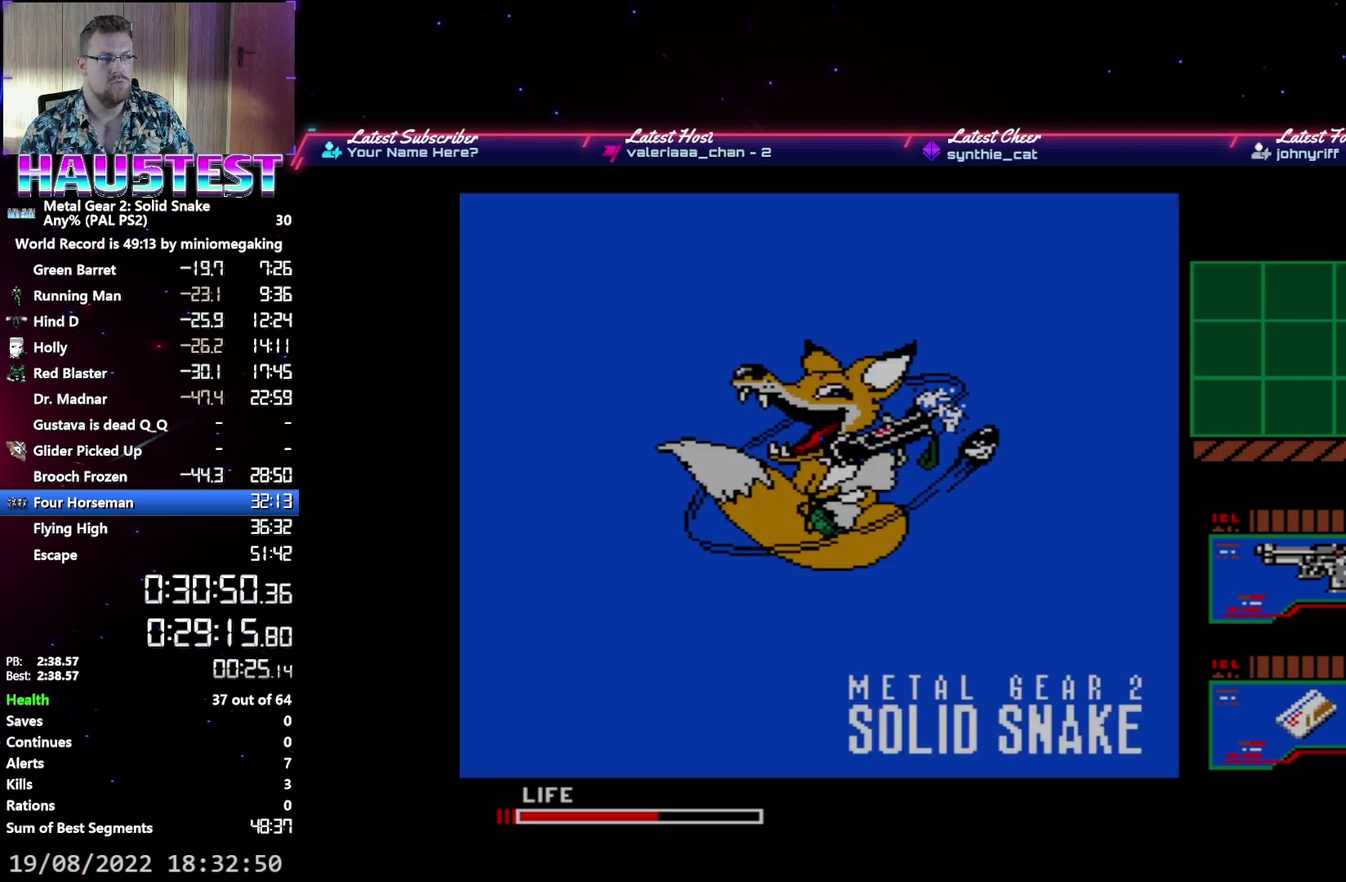
{"buttons": ["DPAD_LEFT"], "events": []}
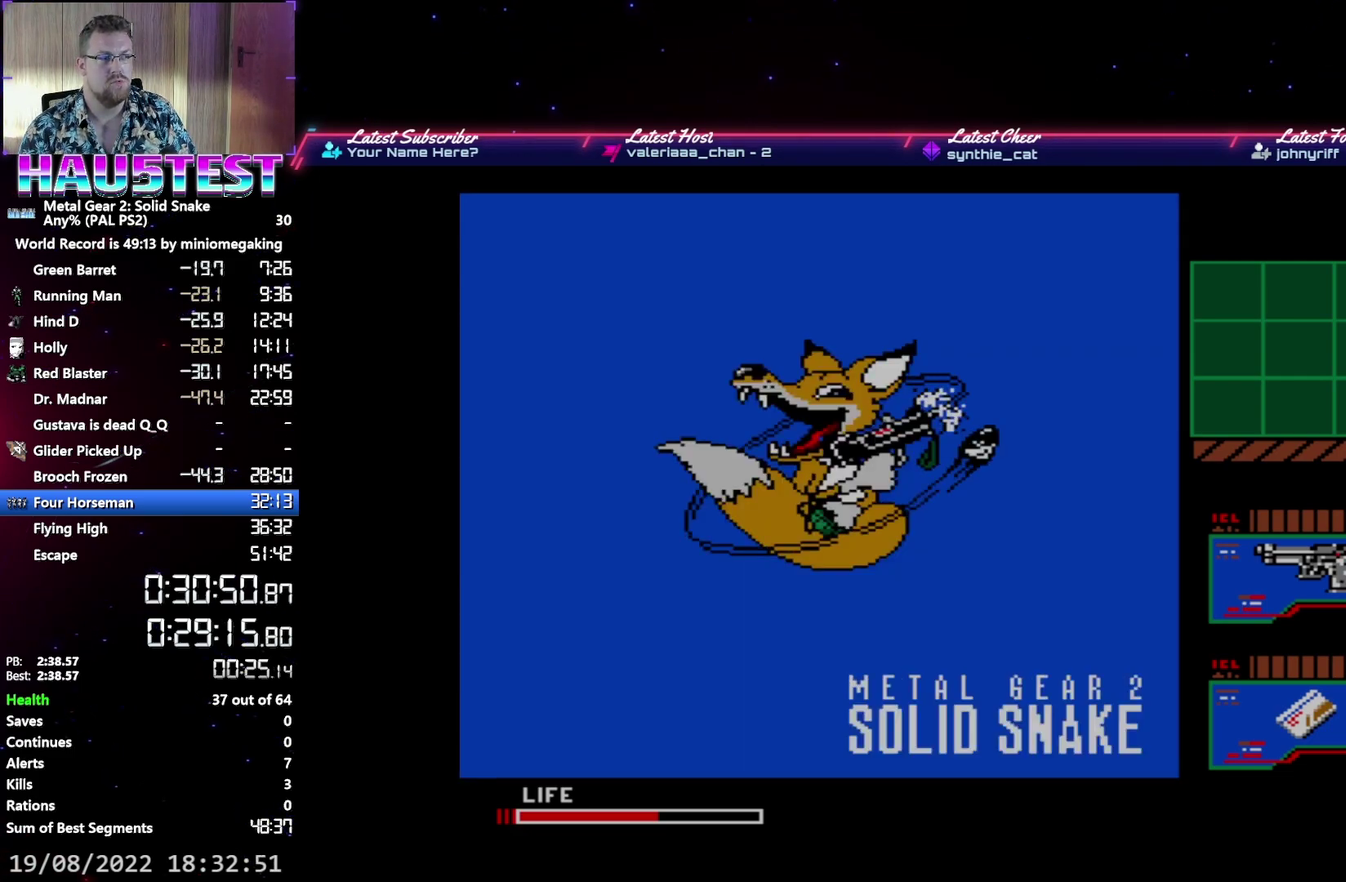
{"buttons": ["DPAD_LEFT"], "events": []}
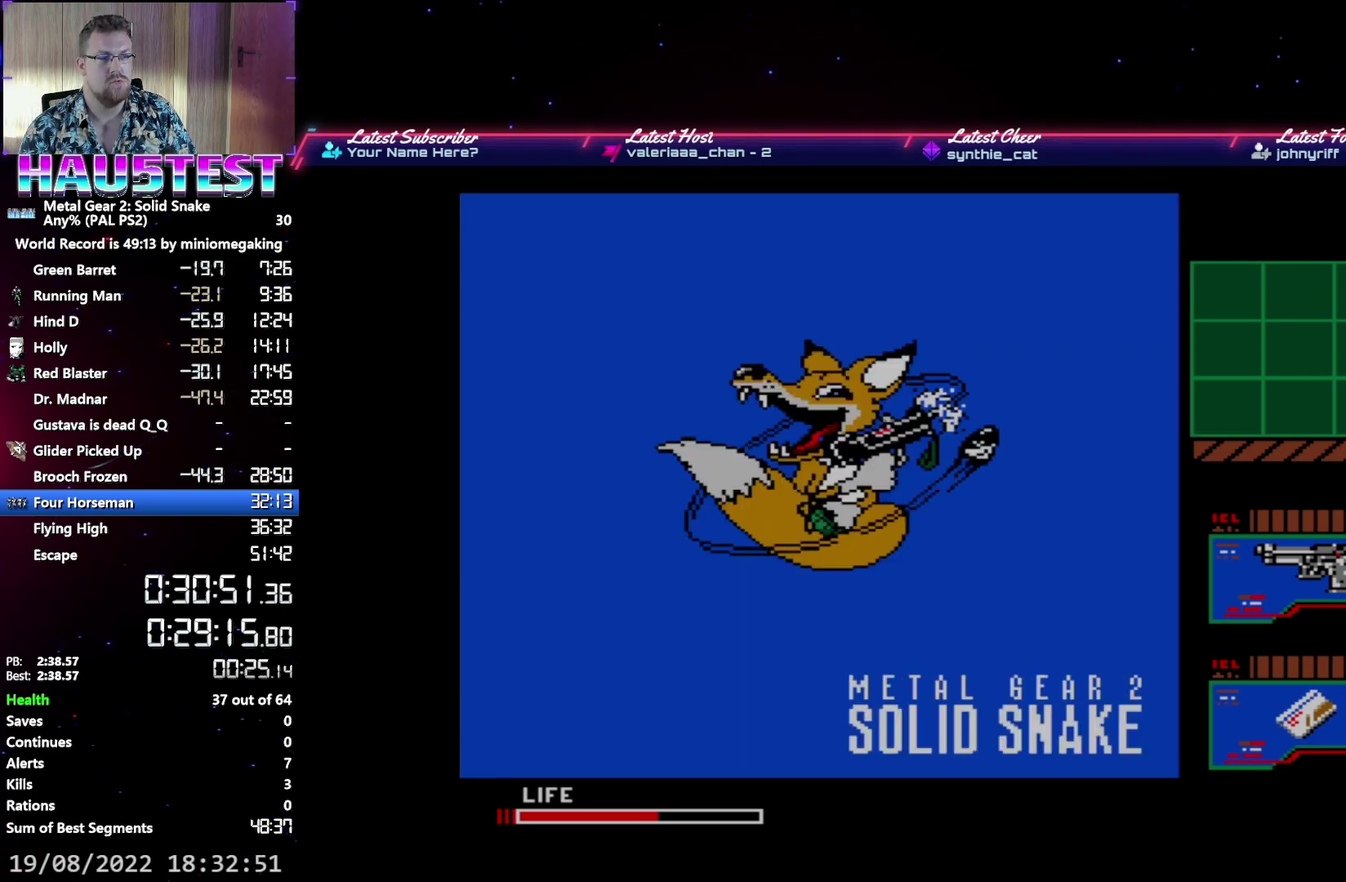
{"buttons": ["DPAD_LEFT"], "events": []}
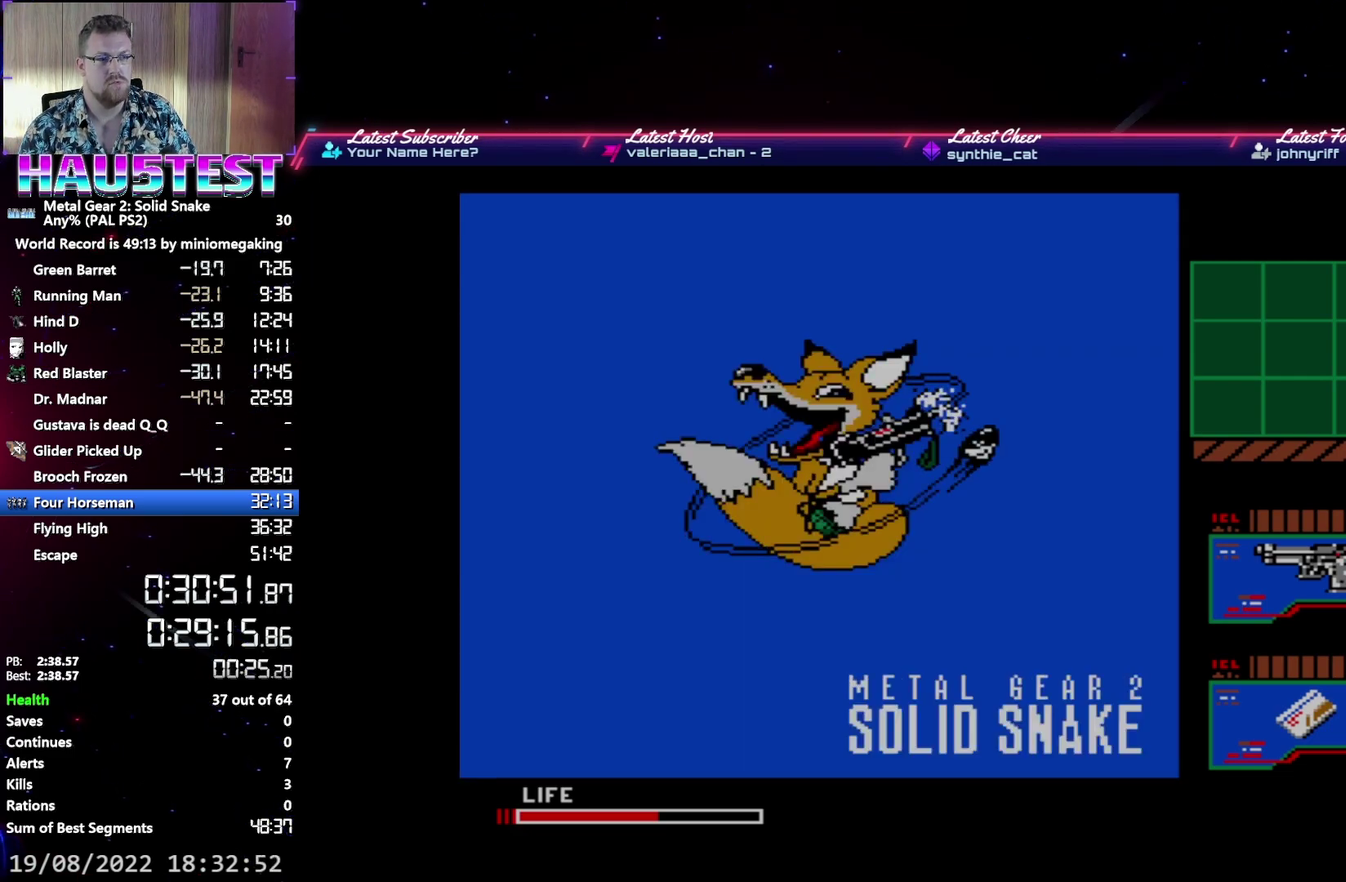
{"buttons": ["DPAD_LEFT"], "events": []}
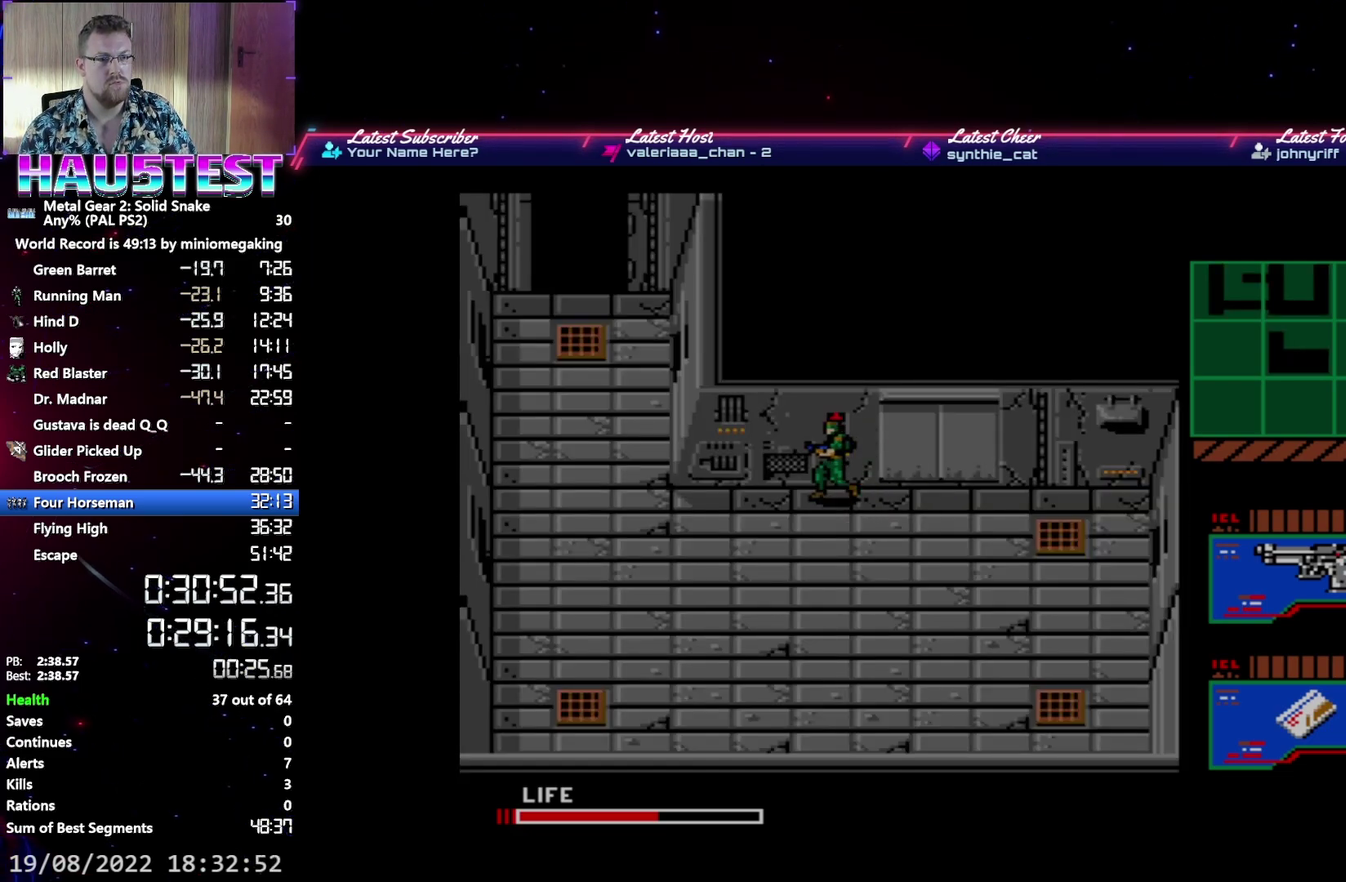
{"buttons": ["DPAD_LEFT"], "events": []}
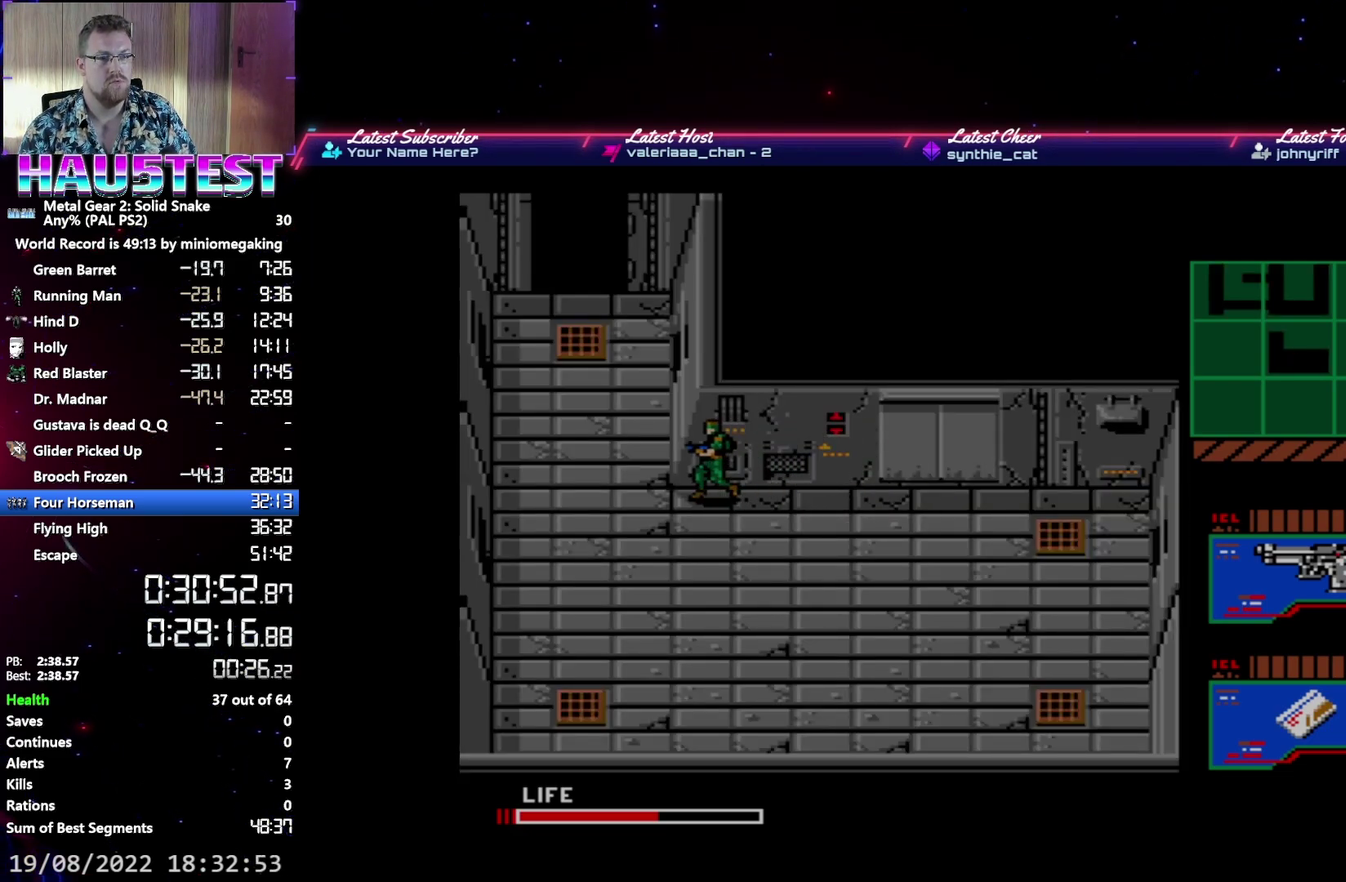
{"buttons": ["DPAD_UP"], "events": [[400, "DPAD_UP", "down"], [450, "DPAD_LEFT", "up"]]}
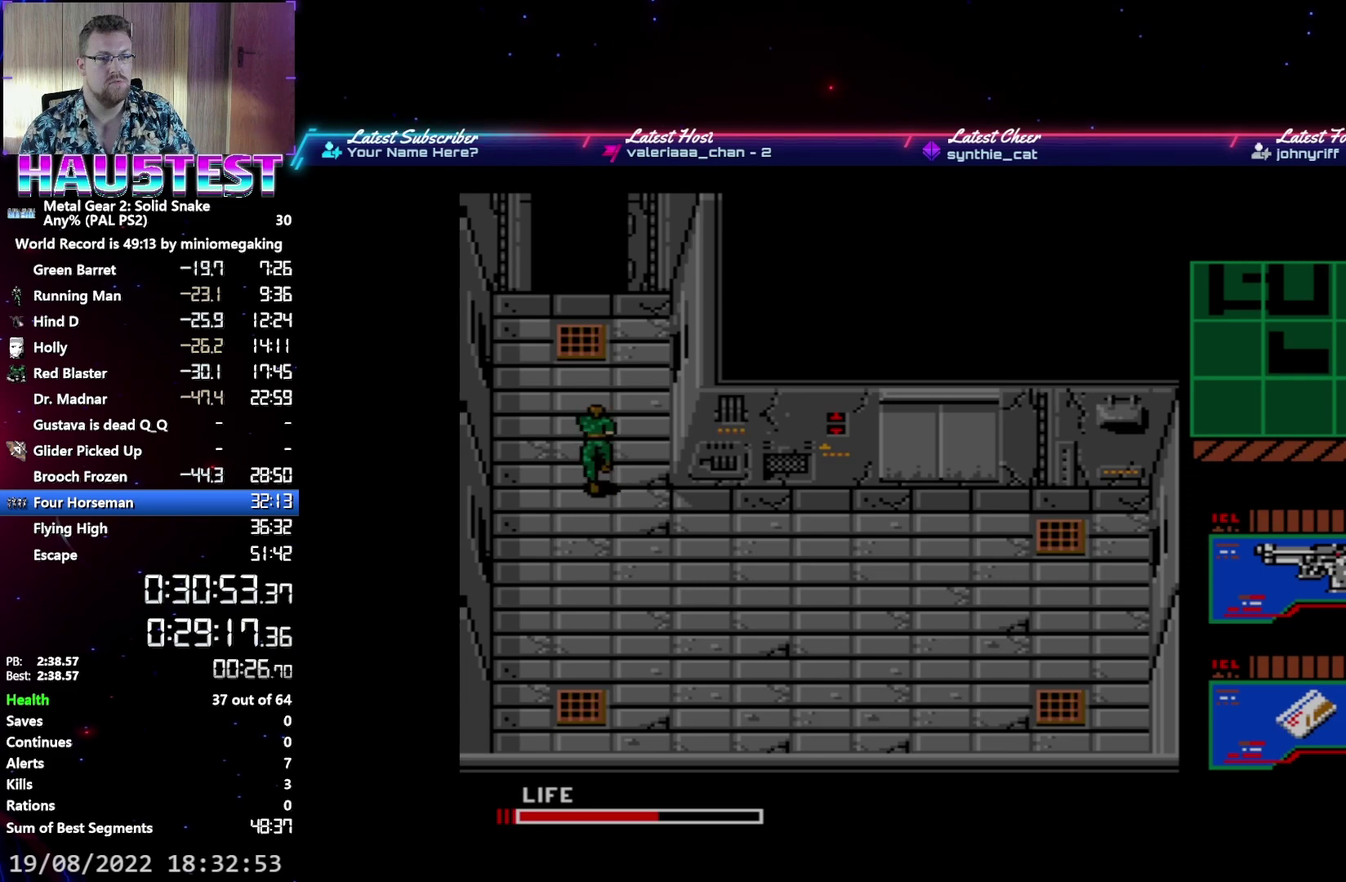
{"buttons": ["DPAD_UP"], "events": []}
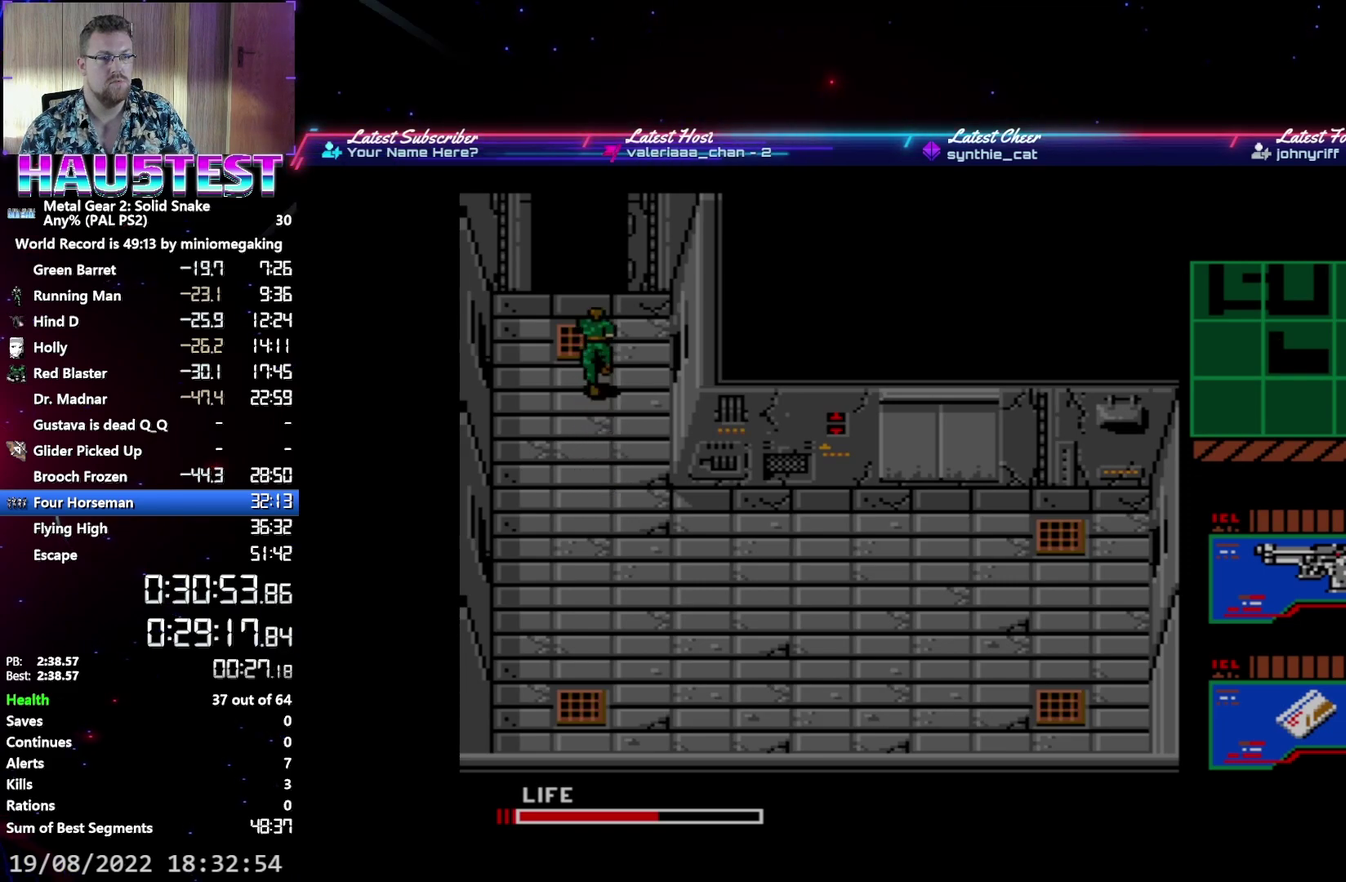
{"buttons": ["DPAD_UP"], "events": []}
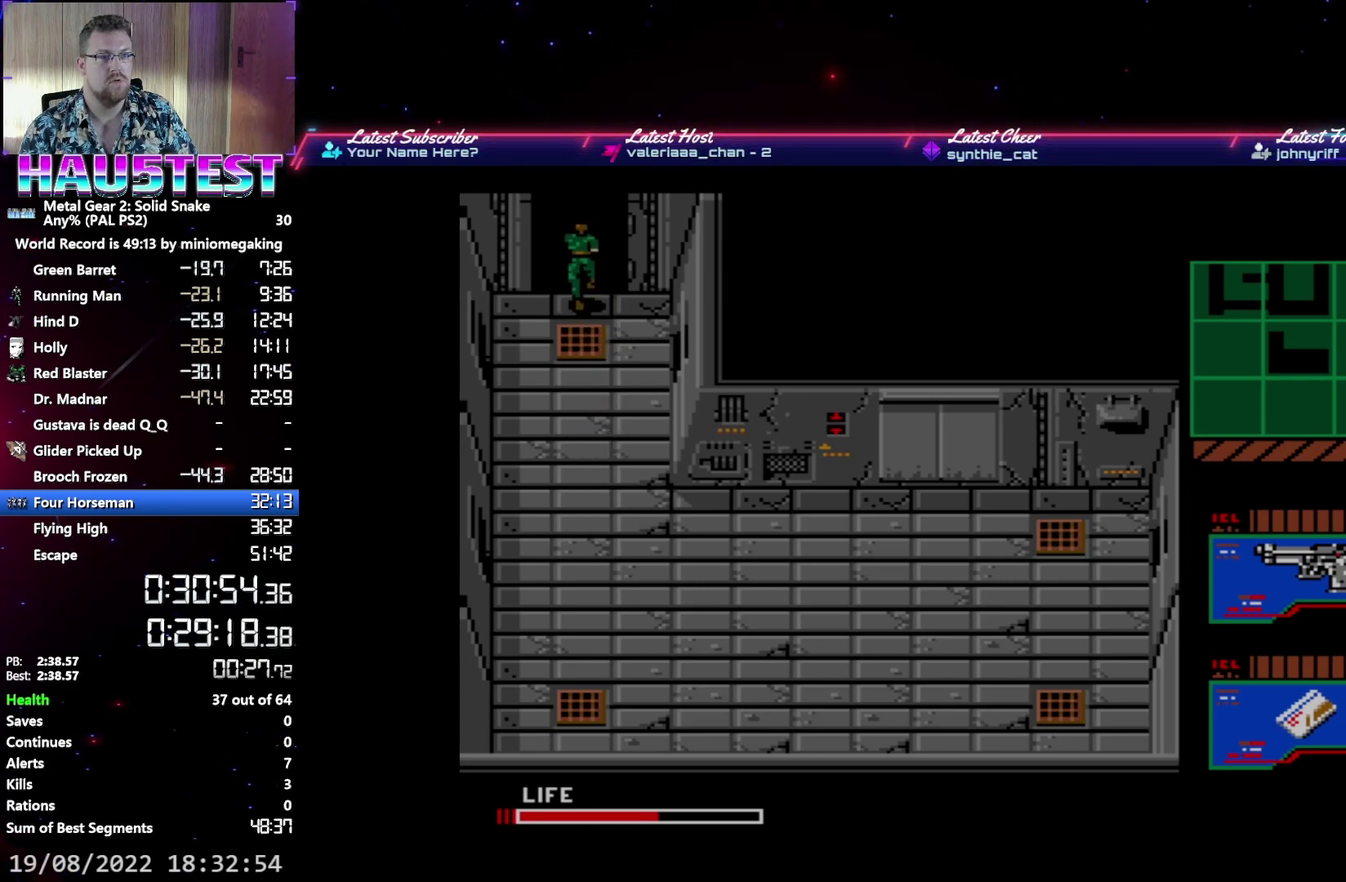
{"buttons": ["DPAD_UP"], "events": []}